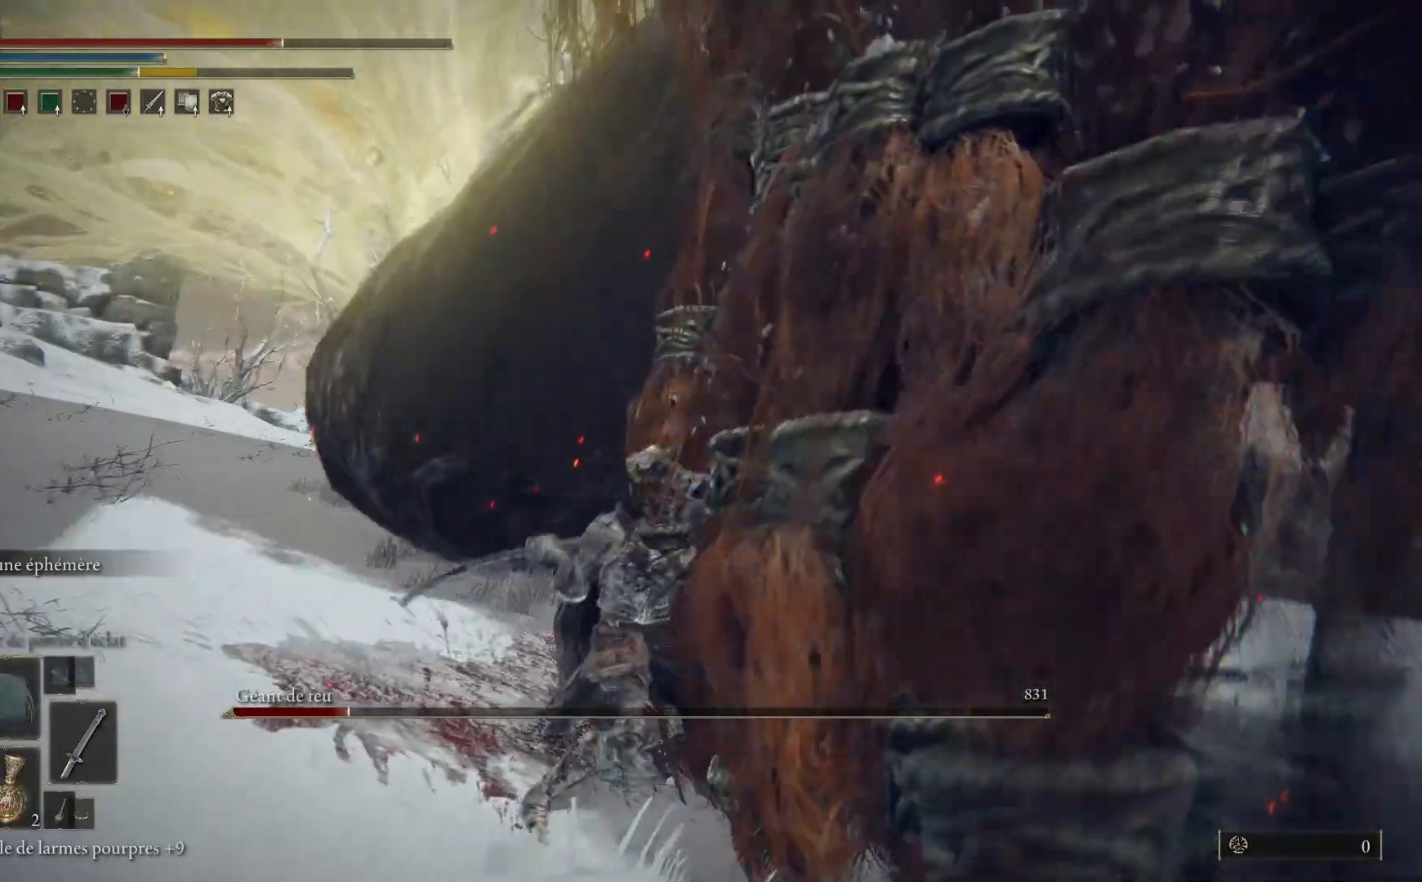
Gameplay with a controller (Xbox layout); each line is a JSON object with the inputs held at the frame after it. "events" lists button and stick changes between this image and that frame as [ms after this image, input, new state], when the widget could be followed in between.
{"buttons": [], "left_stick": "up-right", "right_stick": "center", "events": []}
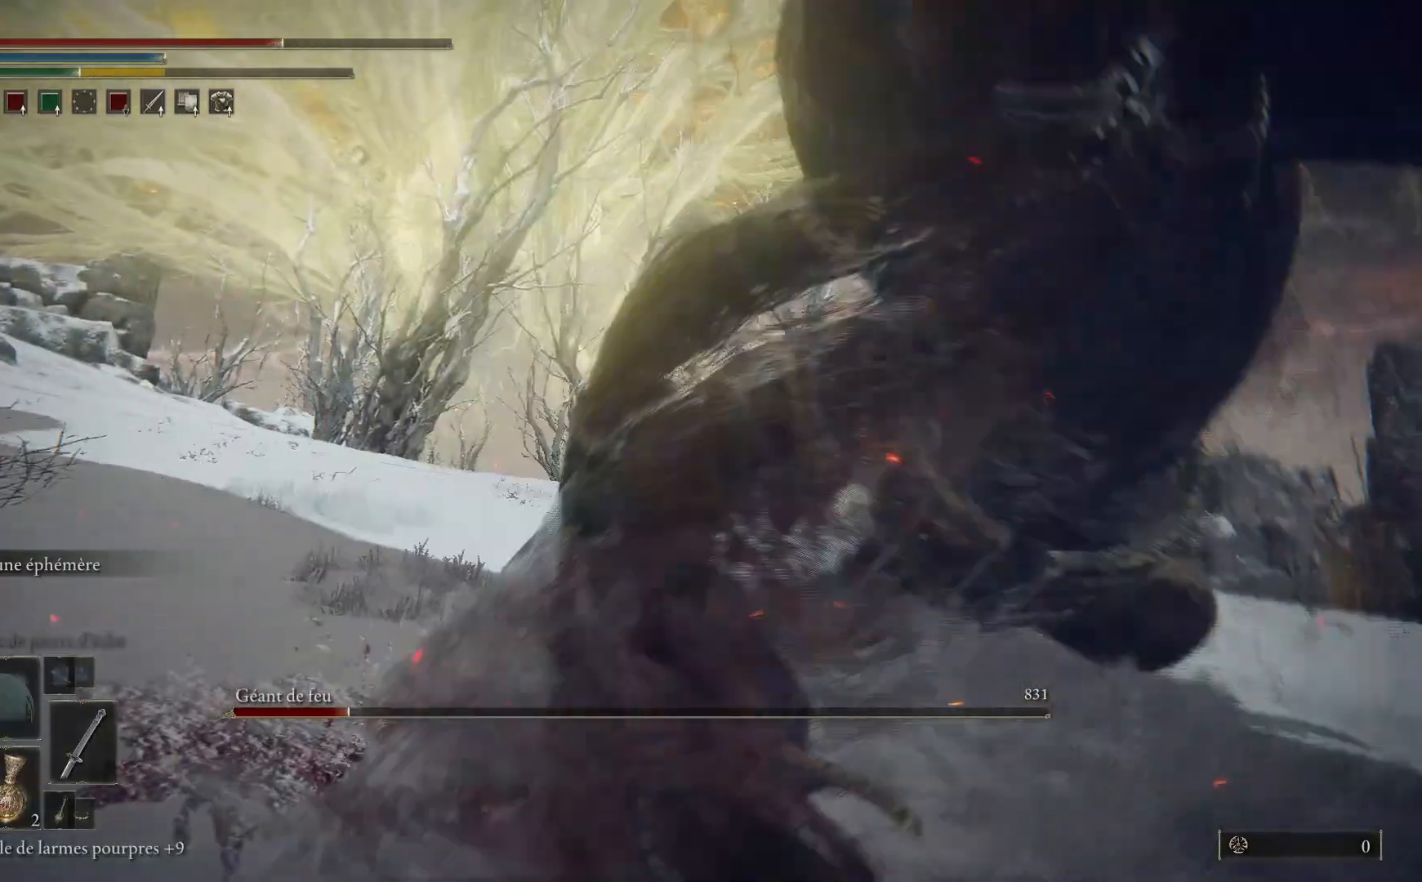
{"buttons": [], "left_stick": "up-right", "right_stick": "center", "events": [[317, "B", "down"], [450, "B", "up"]]}
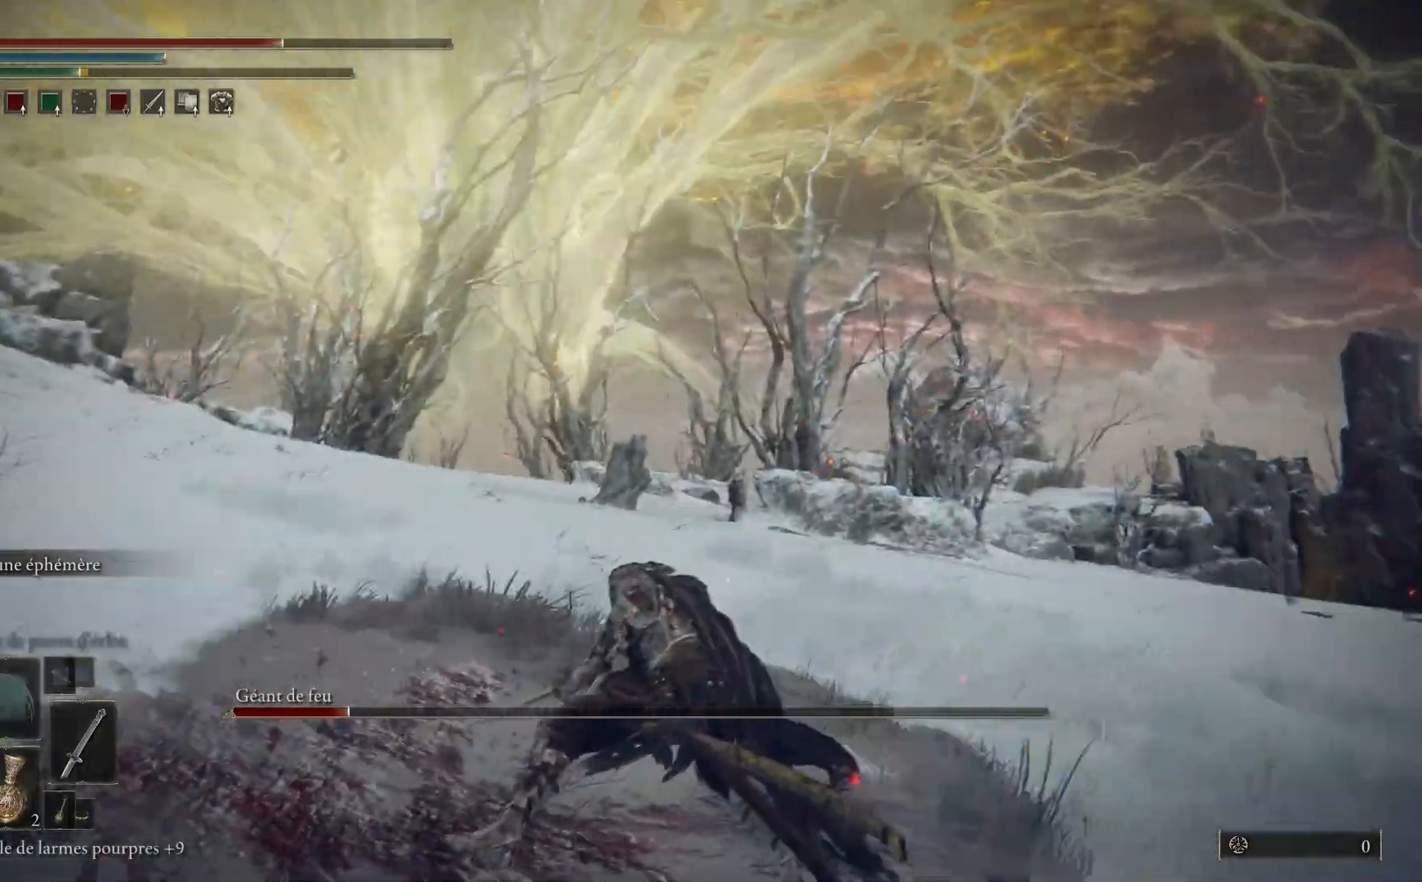
{"buttons": [], "left_stick": "up", "right_stick": "right", "events": [[133, "right_stick", "right"], [150, "left_stick", "up"]]}
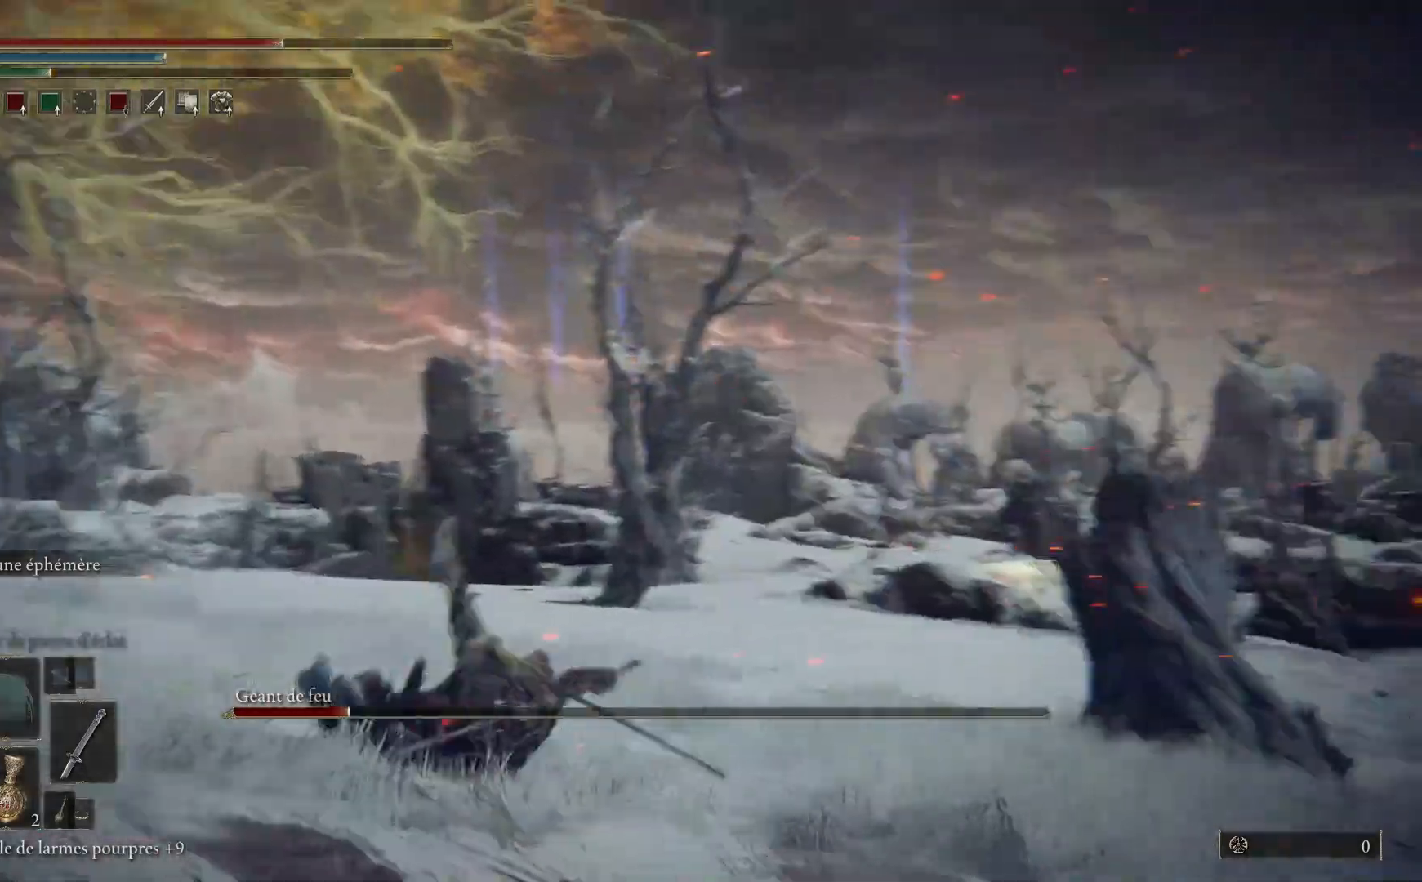
{"buttons": [], "left_stick": "up-left", "right_stick": "right", "events": [[50, "left_stick", "up-left"]]}
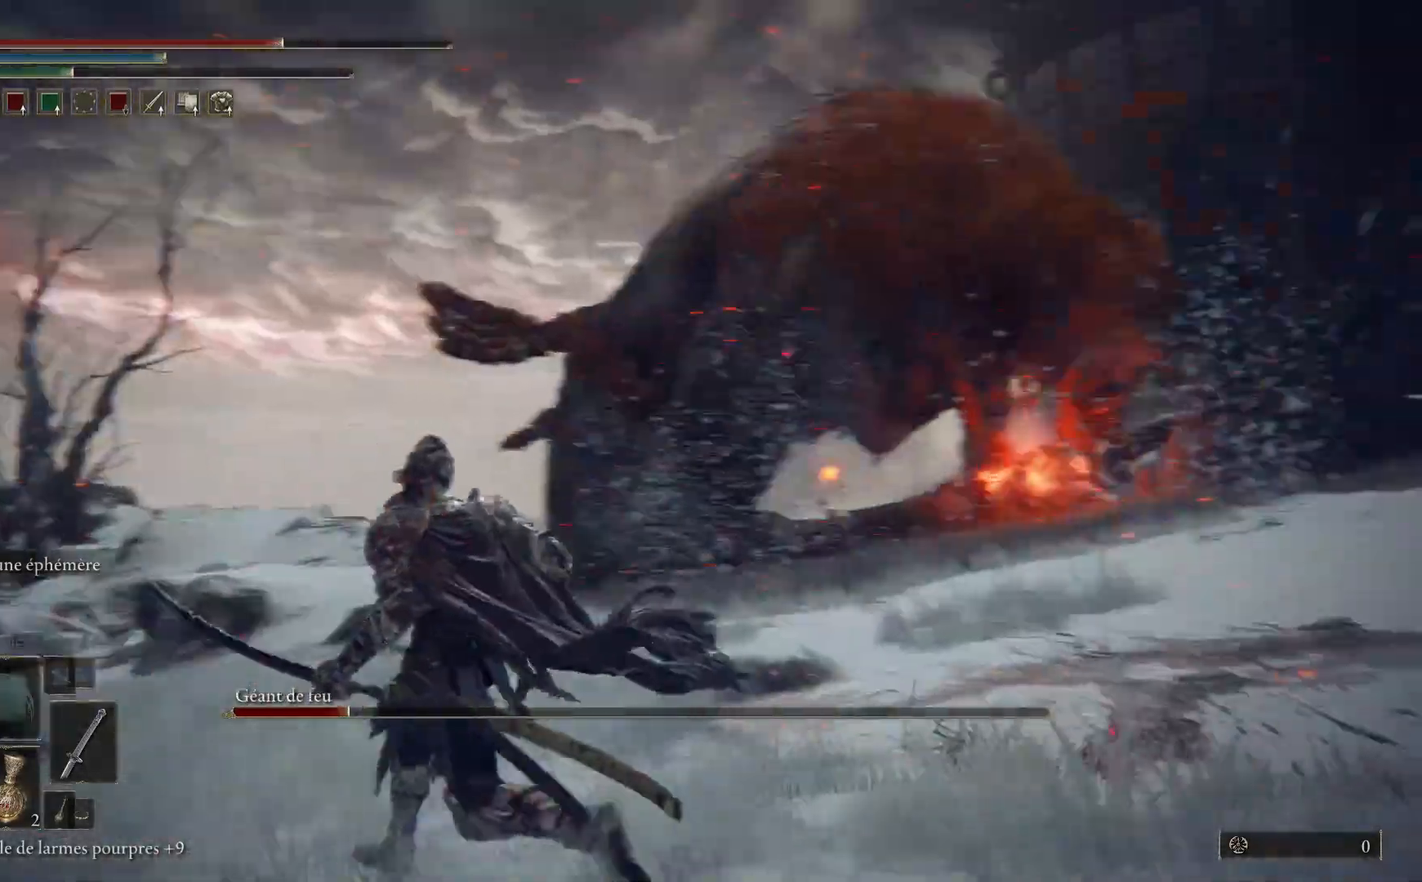
{"buttons": [], "left_stick": "up-left", "right_stick": "center", "events": [[150, "right_stick", "center"]]}
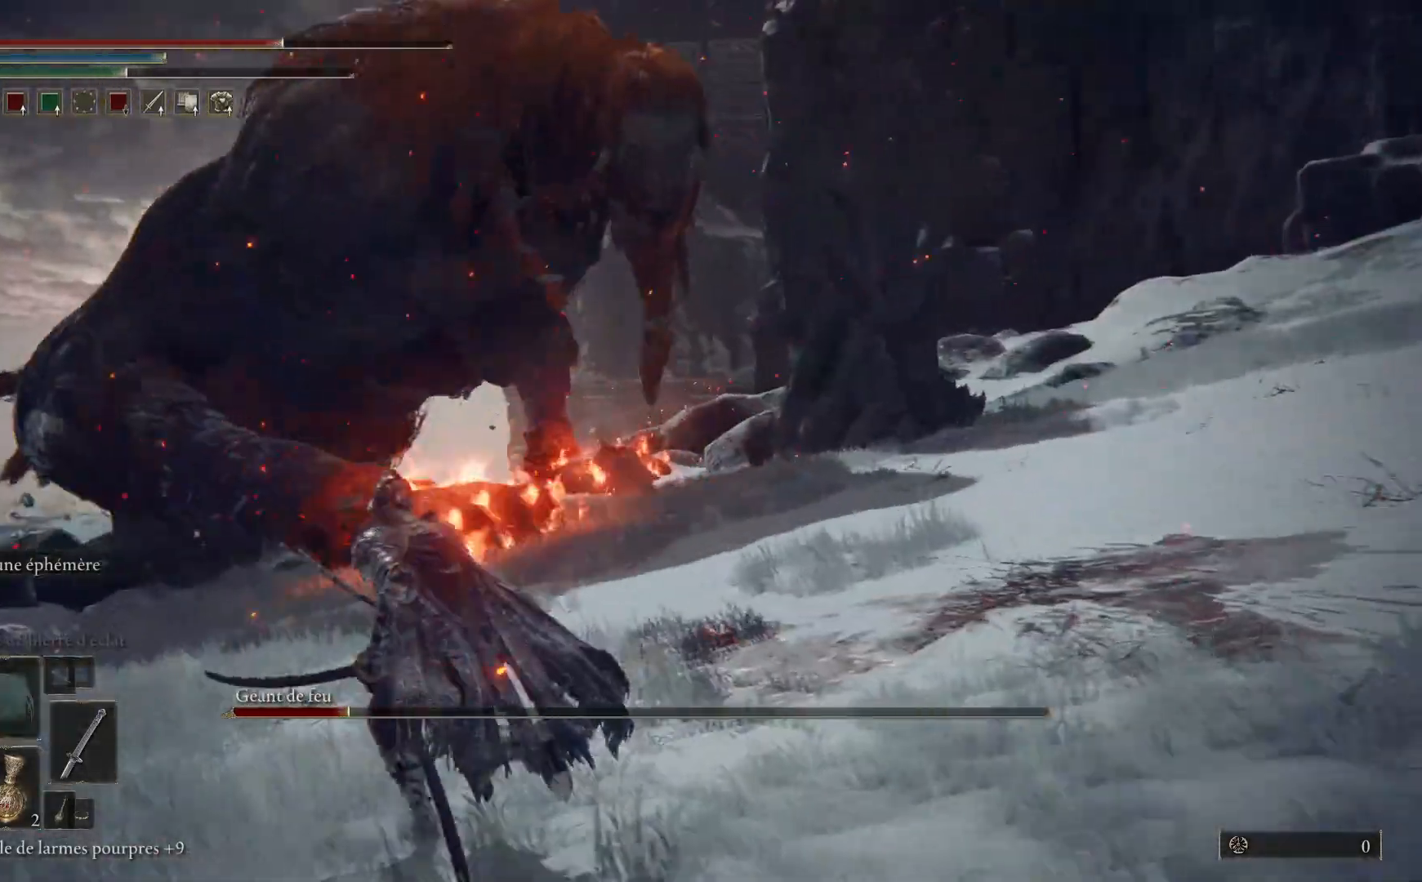
{"buttons": [], "left_stick": "up-left", "right_stick": "center", "events": []}
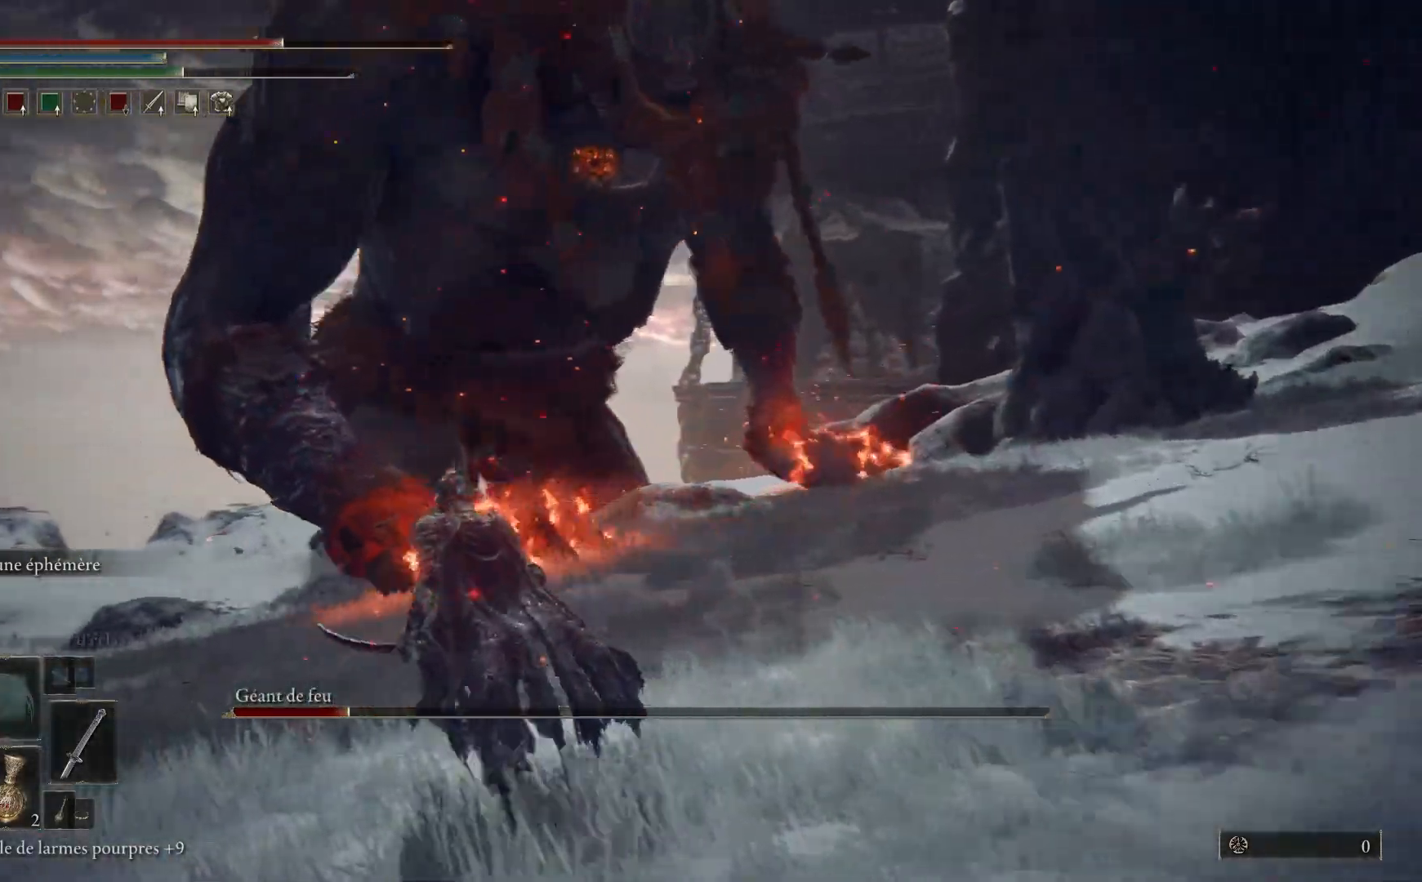
{"buttons": [], "left_stick": "up-left", "right_stick": "center", "events": [[267, "R3", "down"], [367, "R3", "up"]]}
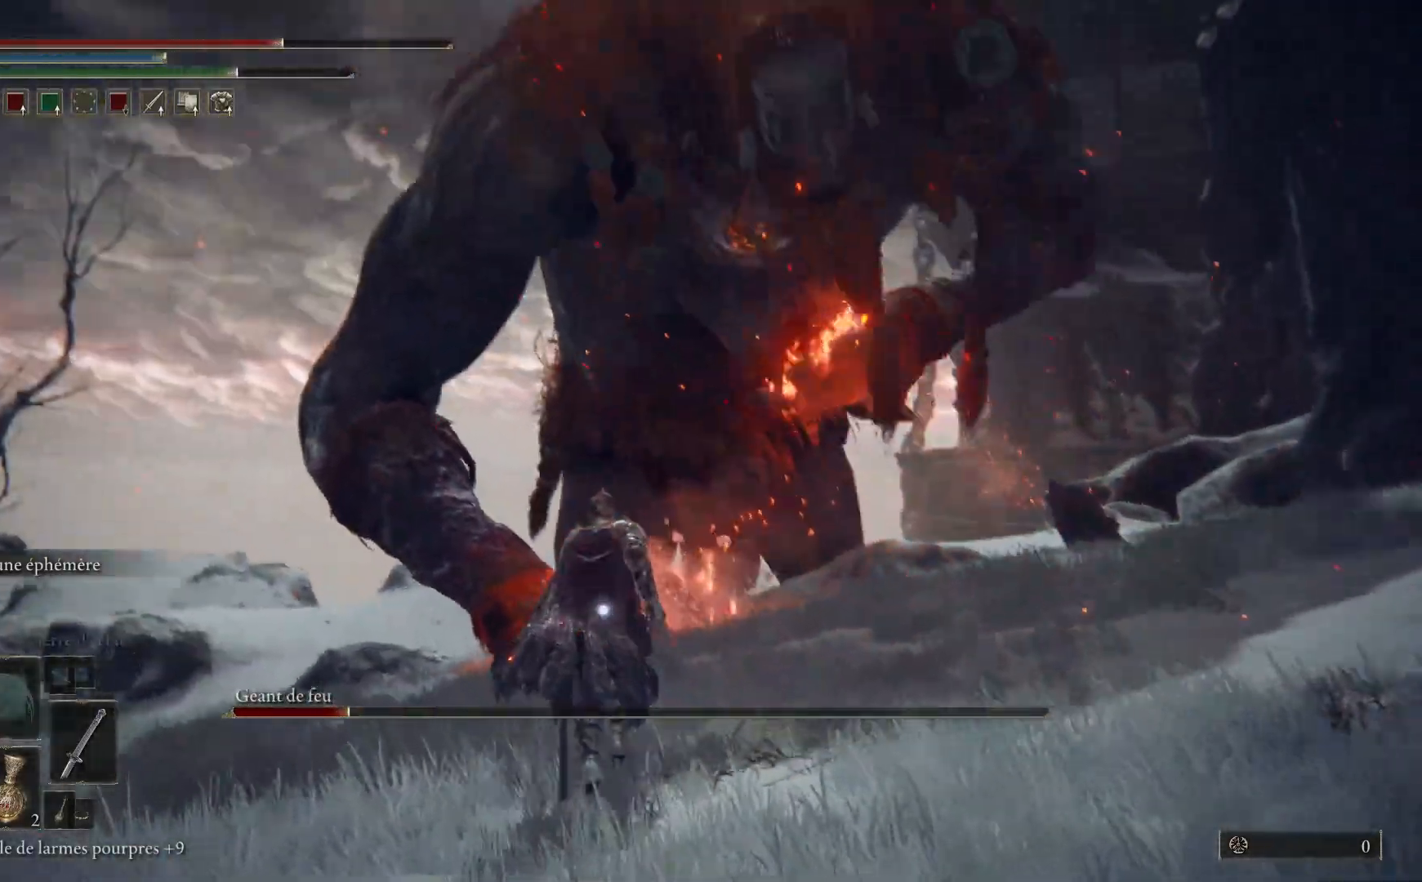
{"buttons": ["B"], "left_stick": "up-left", "right_stick": "center", "events": [[133, "B", "down"]]}
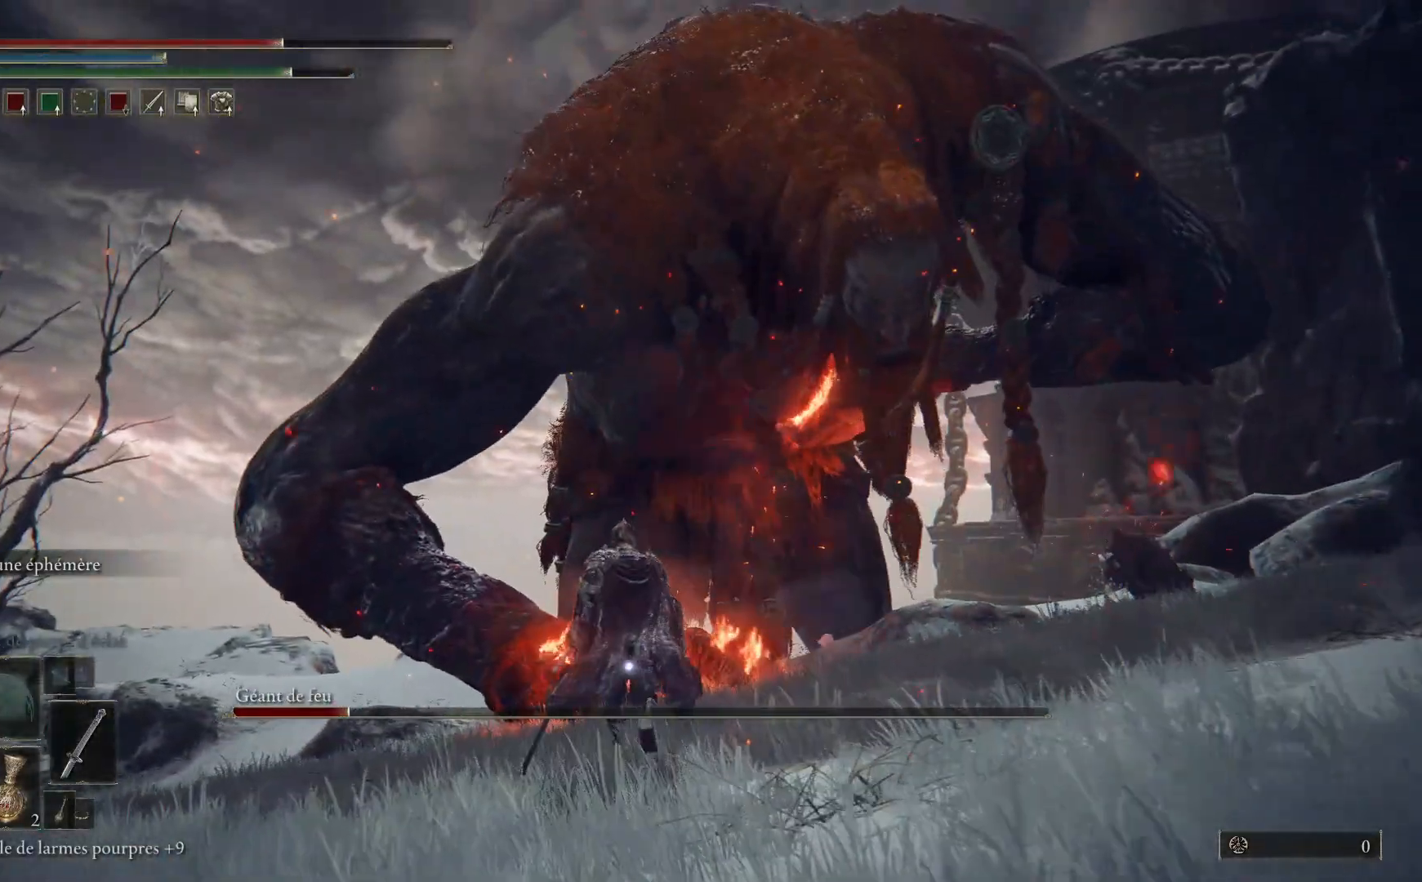
{"buttons": ["B"], "left_stick": "up-left", "right_stick": "center", "events": []}
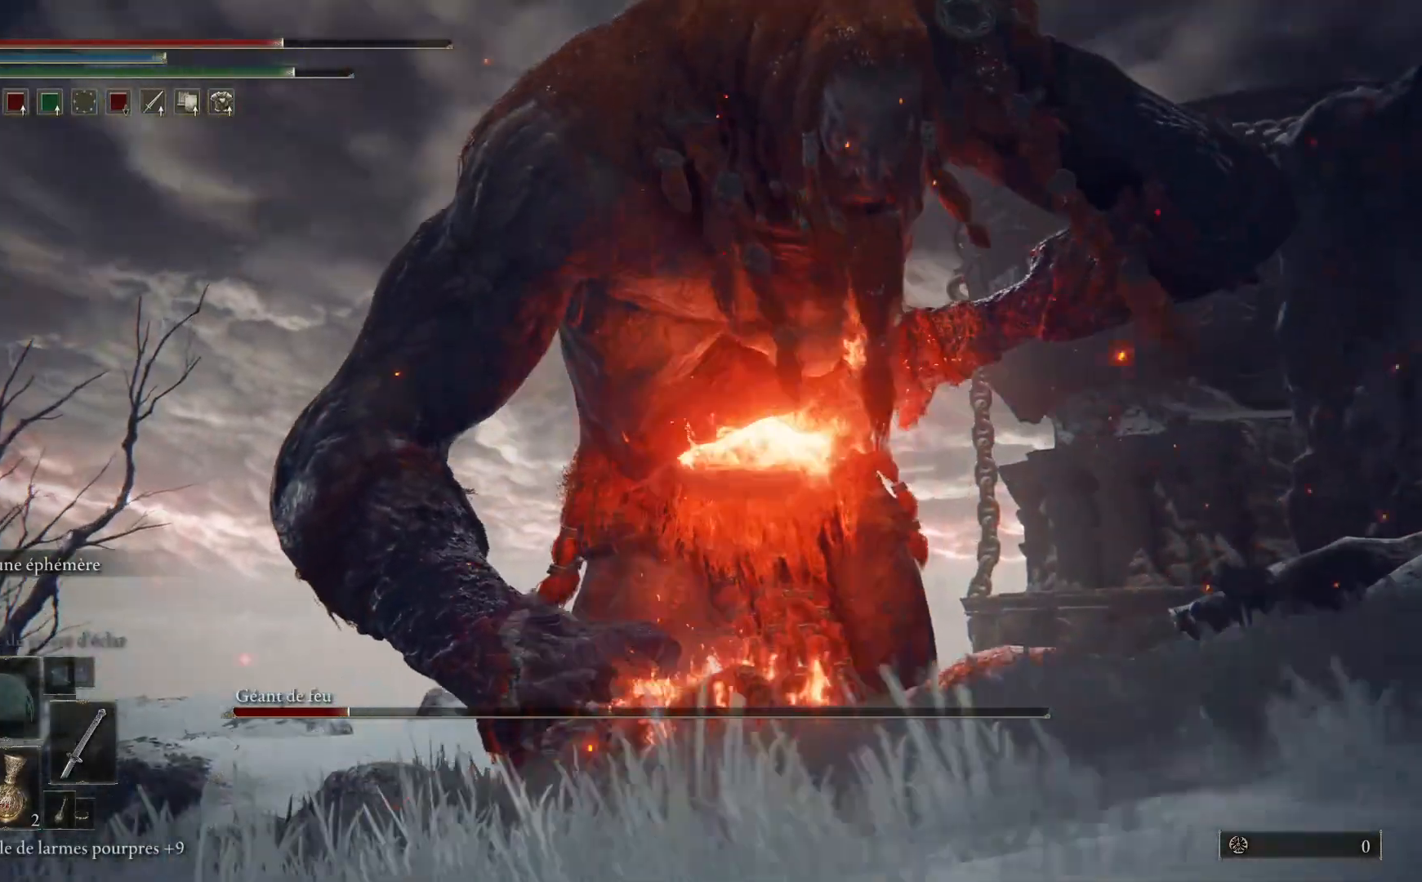
{"buttons": ["B"], "left_stick": "left", "right_stick": "center", "events": [[83, "left_stick", "left"]]}
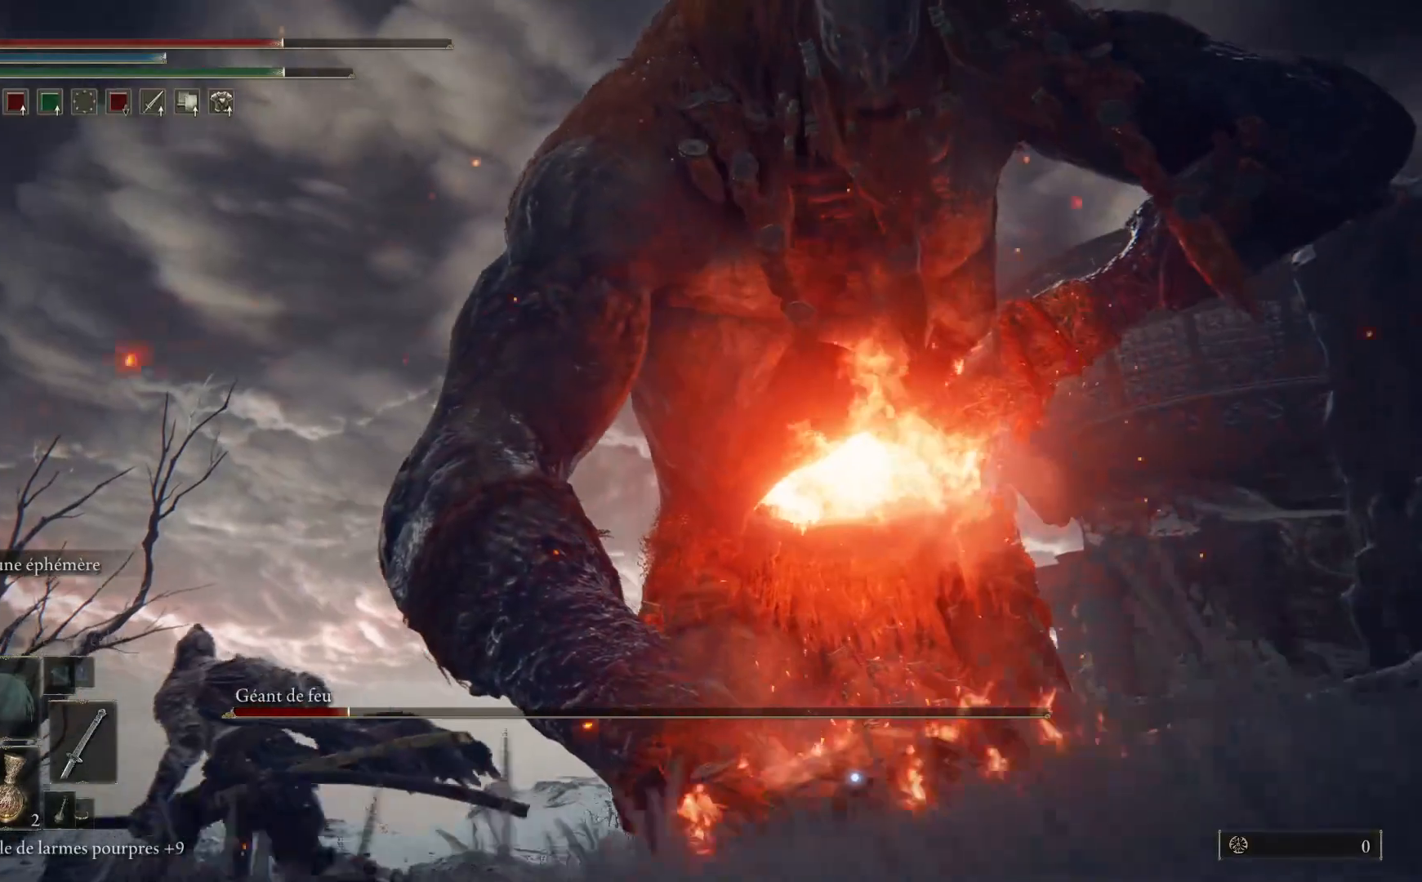
{"buttons": [], "left_stick": "left", "right_stick": "down", "events": [[150, "B", "up"], [367, "R3", "down"], [450, "R3", "up"], [483, "right_stick", "down"]]}
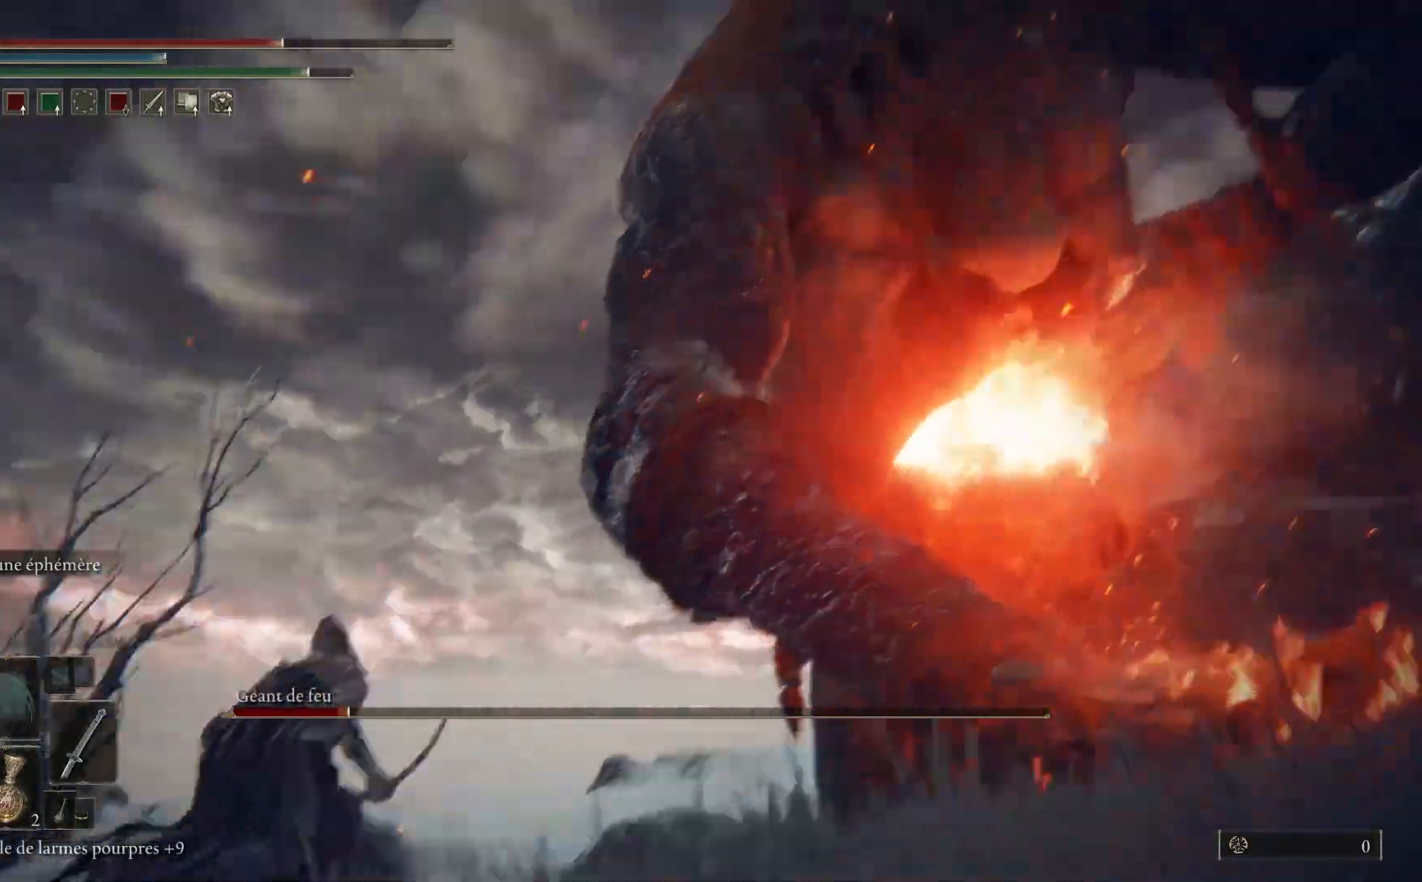
{"buttons": [], "left_stick": "down", "right_stick": "center", "events": [[83, "right_stick", "down-right"], [283, "left_stick", "down-left"], [417, "left_stick", "down"], [450, "right_stick", "center"]]}
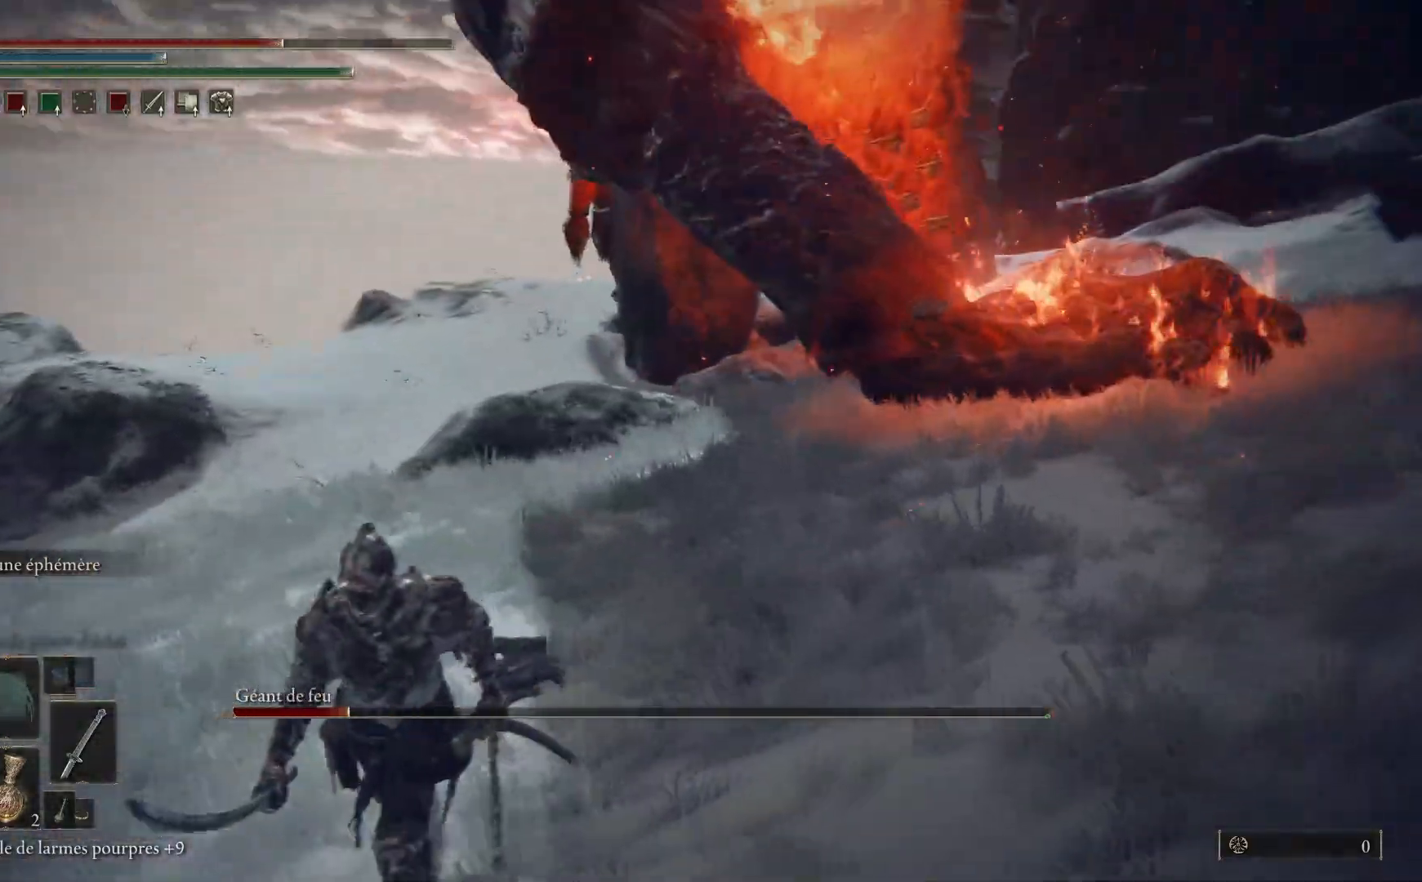
{"buttons": ["B"], "left_stick": "down-left", "right_stick": "center", "events": [[17, "B", "down"], [317, "left_stick", "down-left"]]}
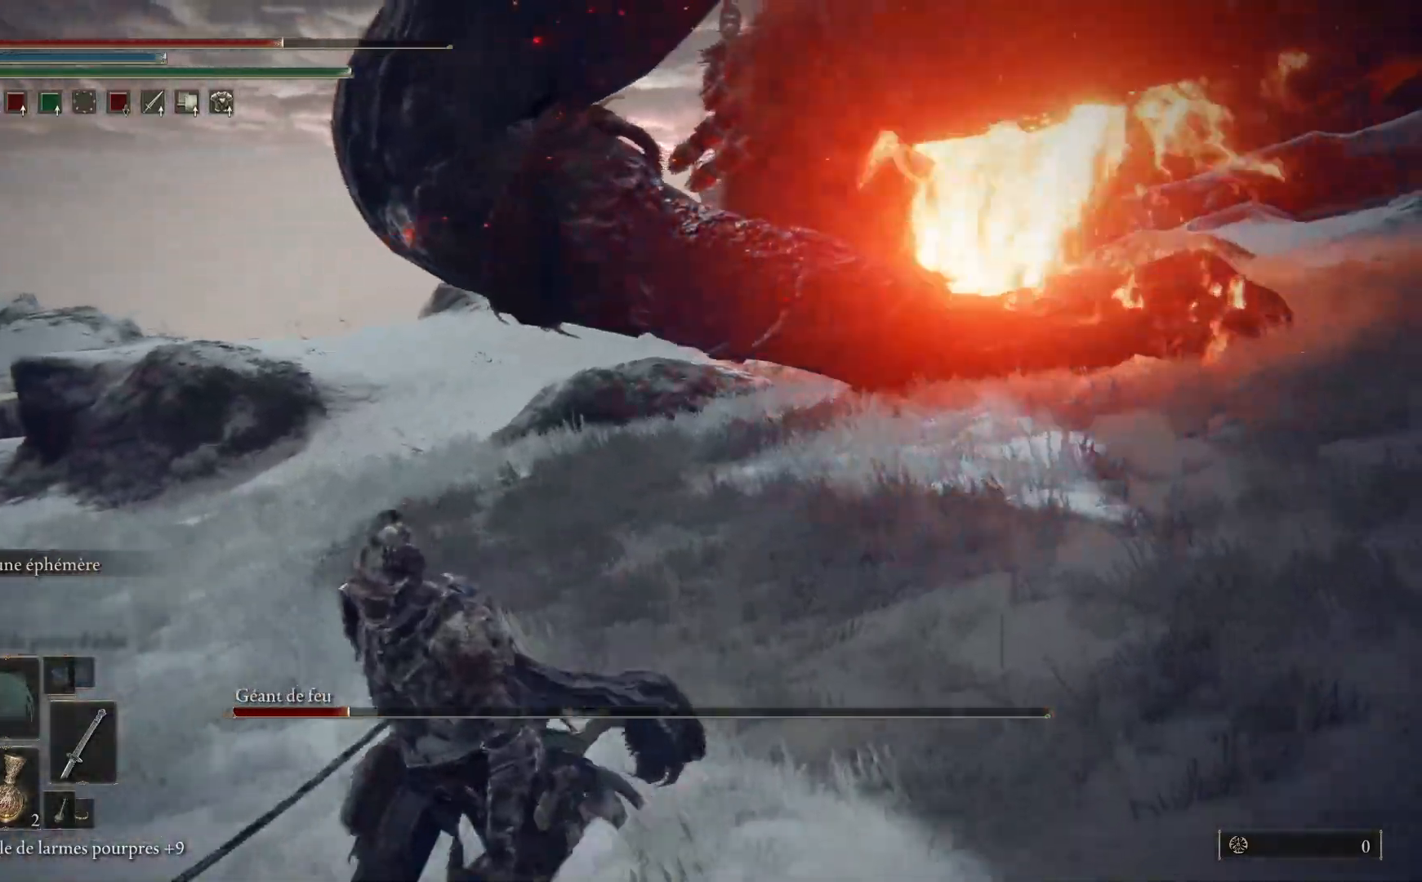
{"buttons": ["B"], "left_stick": "down-left", "right_stick": "center", "events": []}
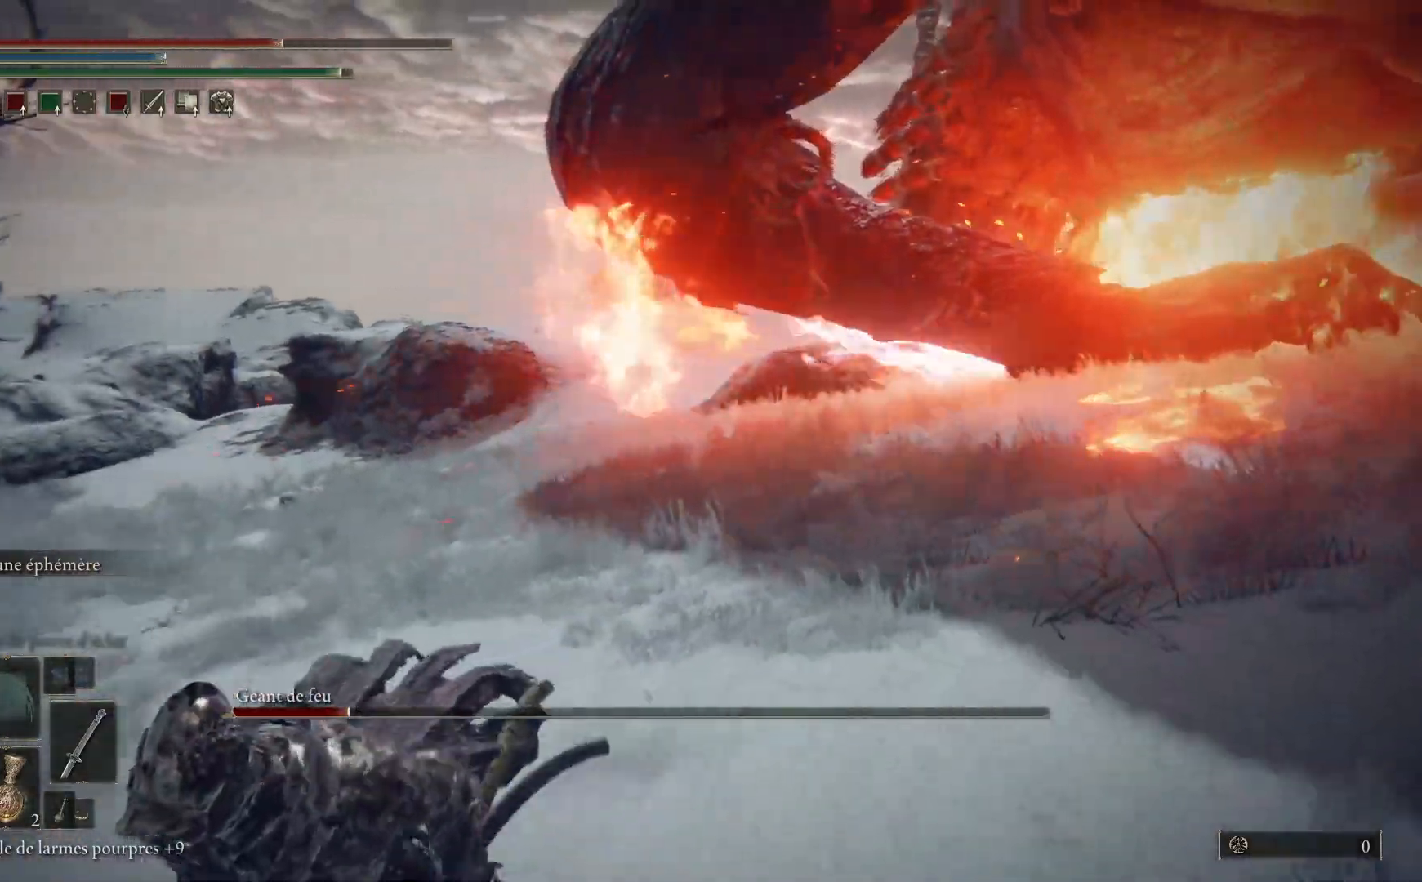
{"buttons": ["B"], "left_stick": "down-left", "right_stick": "center", "events": []}
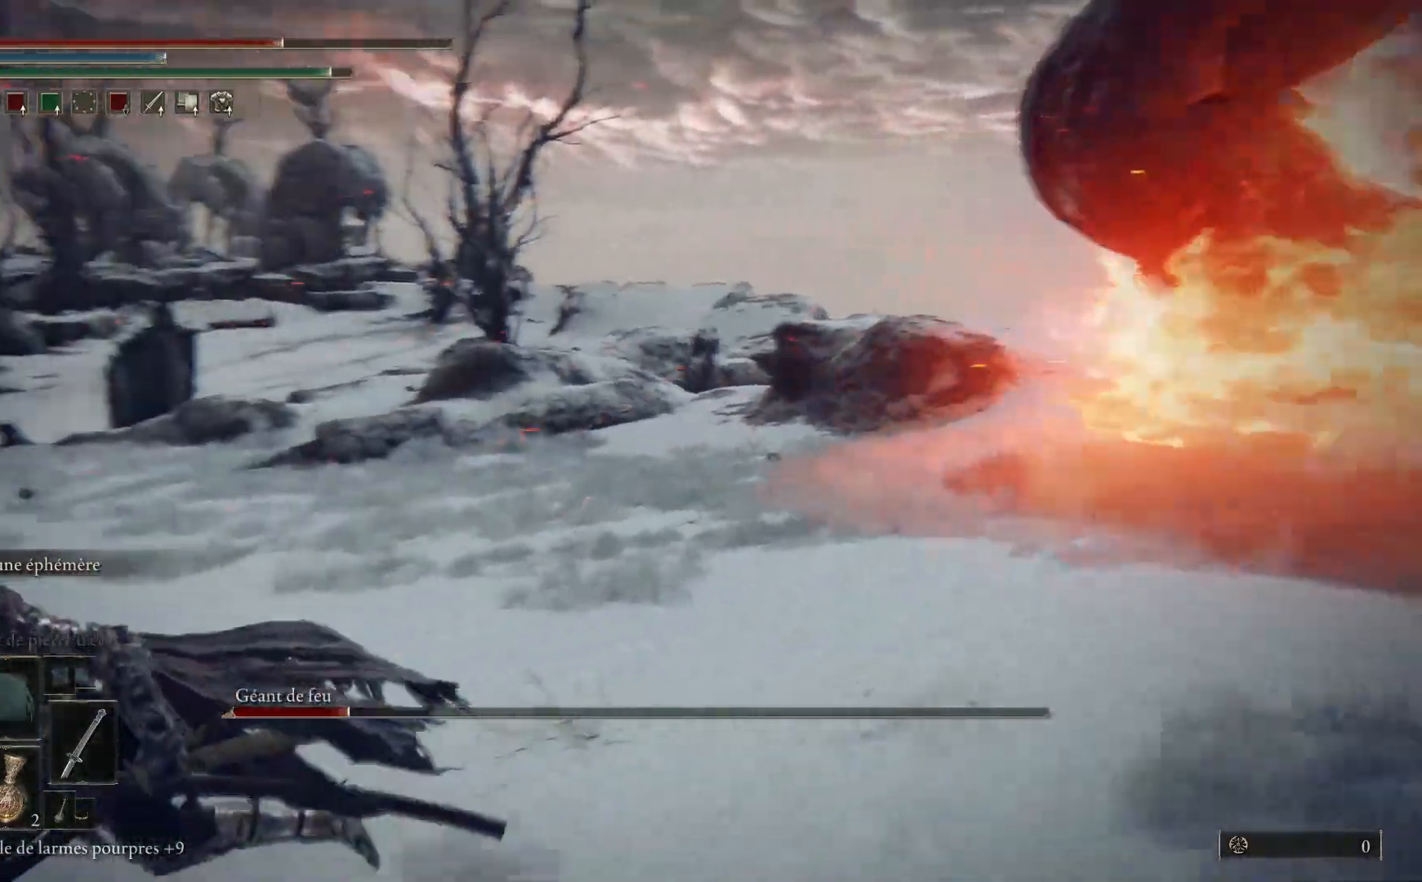
{"buttons": [], "left_stick": "down-left", "right_stick": "right", "events": [[100, "B", "up"], [300, "right_stick", "right"]]}
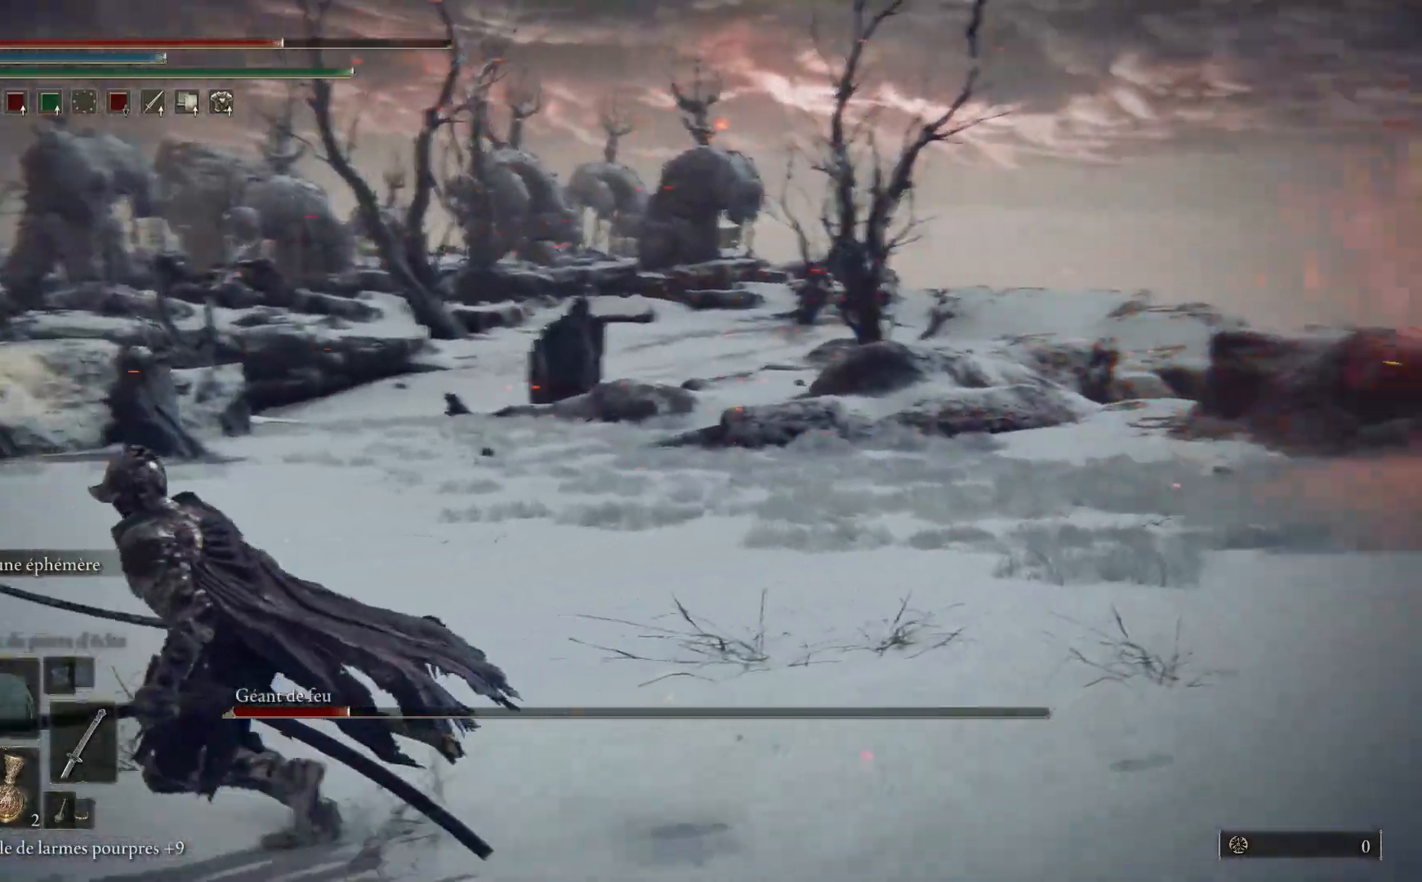
{"buttons": [], "left_stick": "down-left", "right_stick": "right", "events": []}
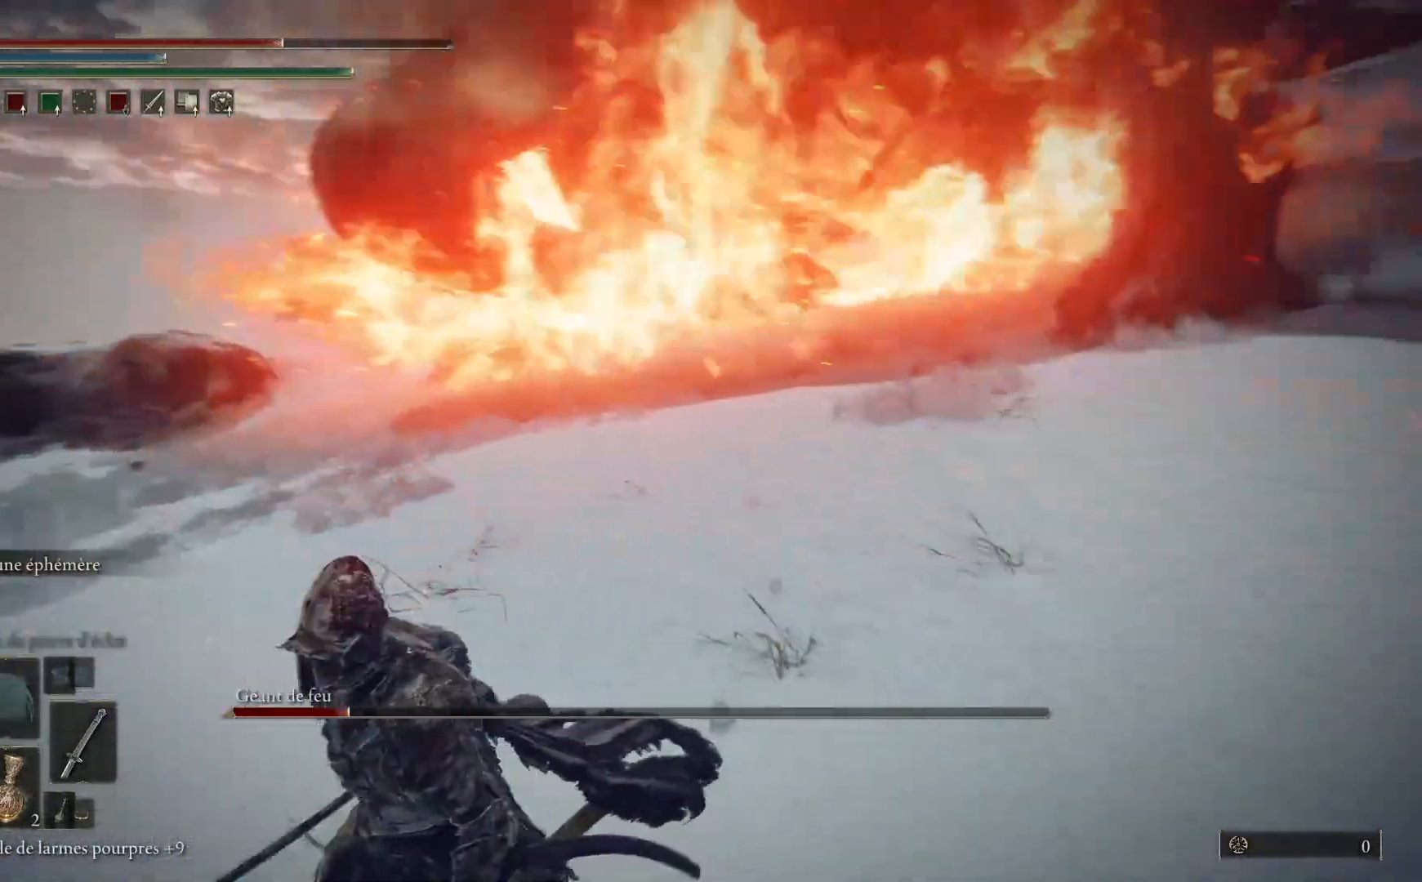
{"buttons": [], "left_stick": "down-left", "right_stick": "right", "events": [[17, "right_stick", "center"], [350, "right_stick", "right"]]}
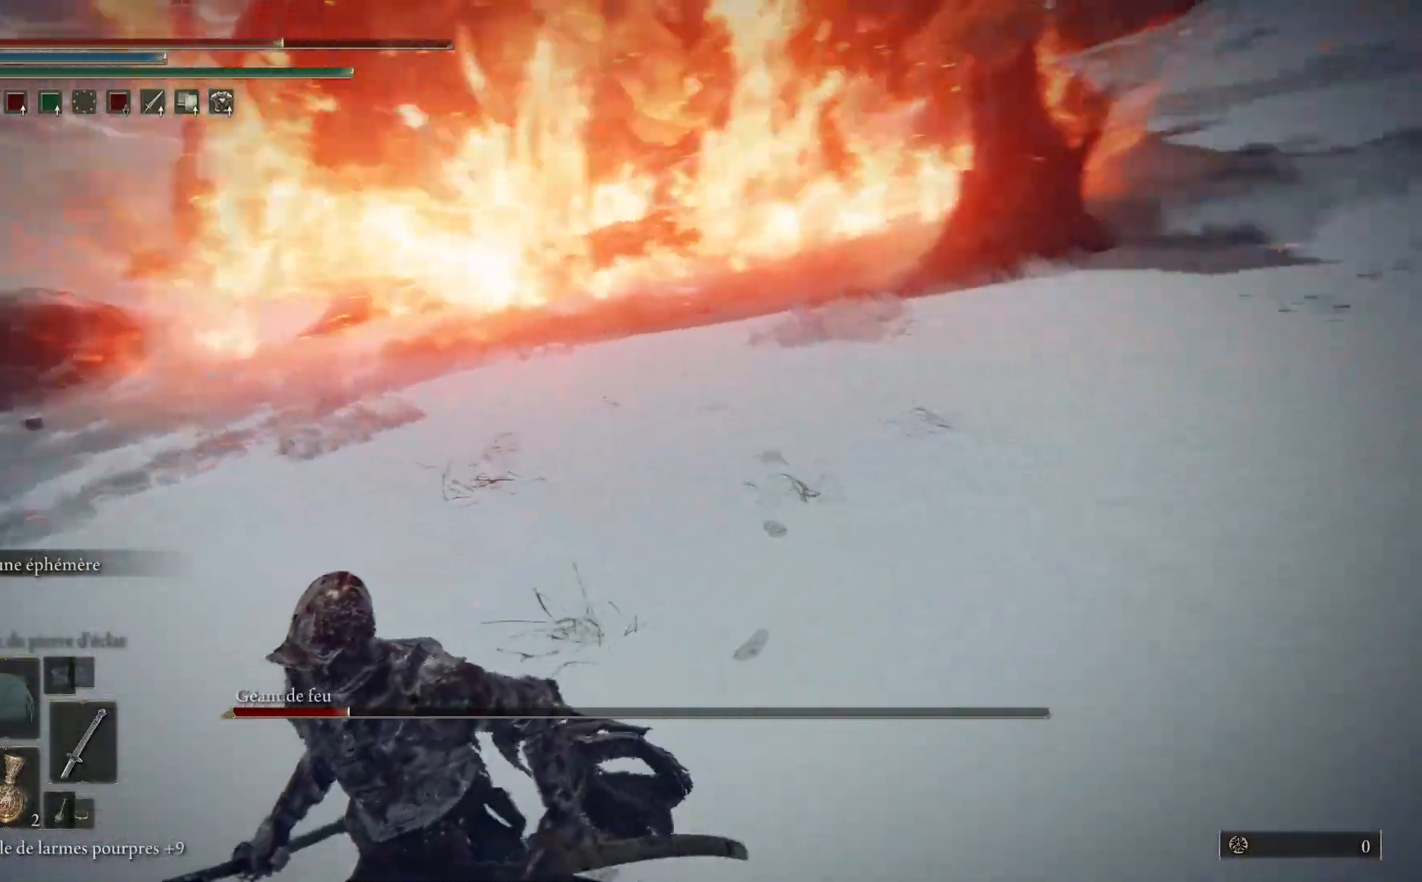
{"buttons": [], "left_stick": "left", "right_stick": "center", "events": [[133, "right_stick", "center"], [150, "left_stick", "left"]]}
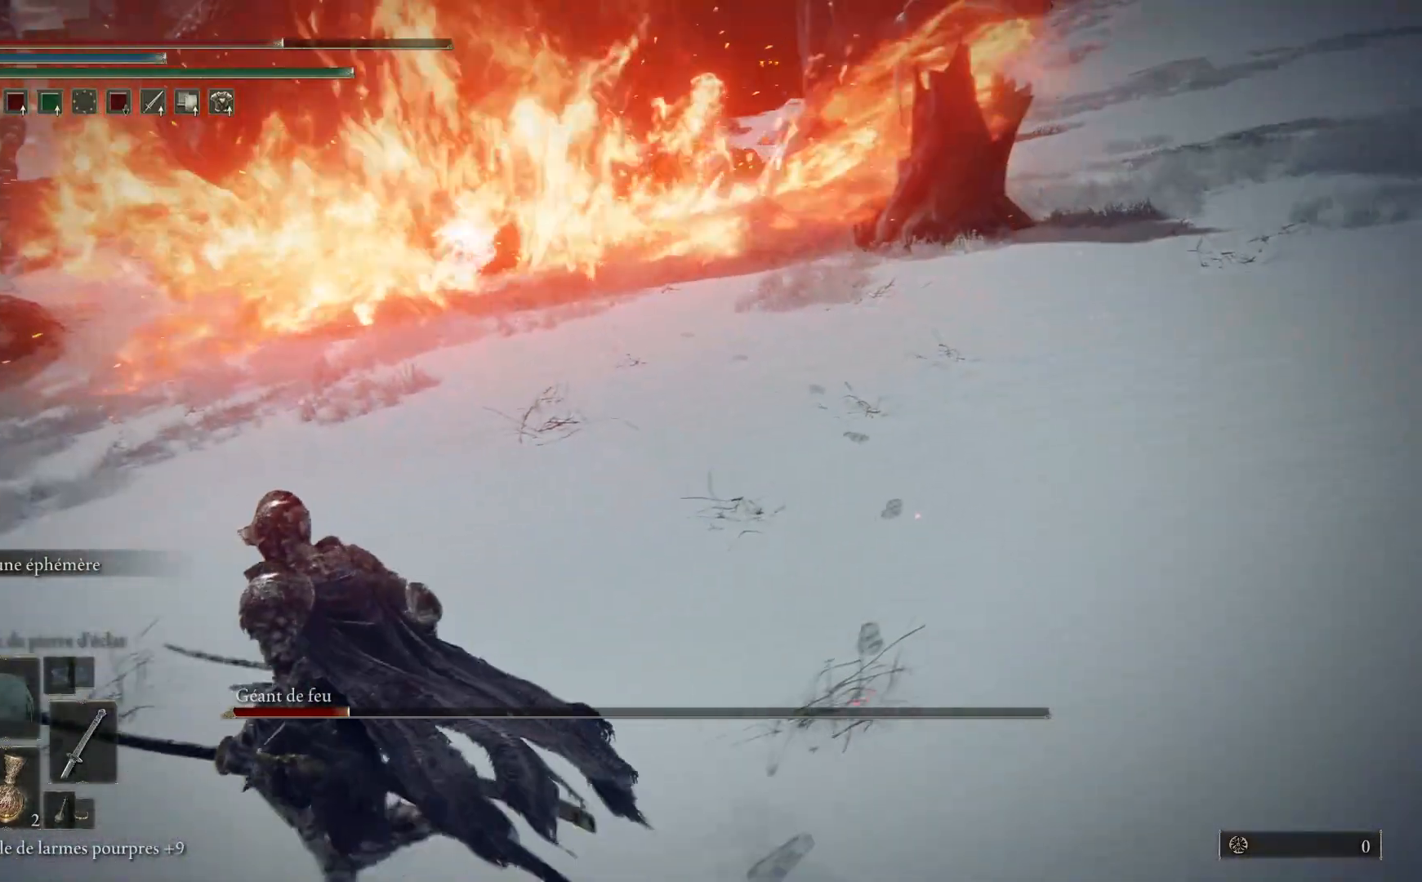
{"buttons": [], "left_stick": "up-left", "right_stick": "center", "events": [[133, "left_stick", "up-left"], [233, "right_stick", "up-right"], [450, "right_stick", "center"]]}
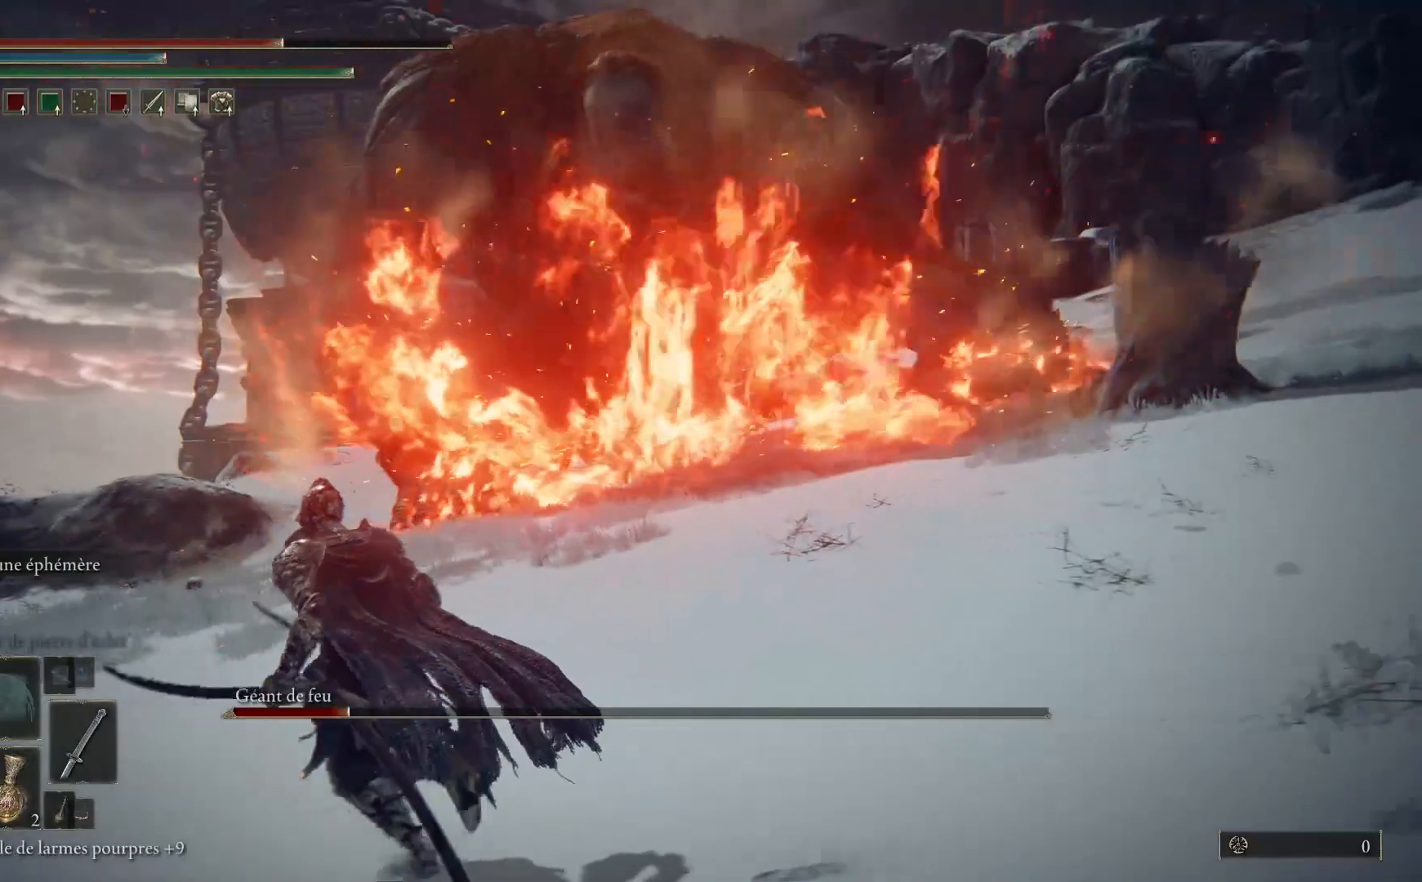
{"buttons": [], "left_stick": "left", "right_stick": "center", "events": [[50, "left_stick", "center"], [250, "left_stick", "up-left"], [417, "left_stick", "left"]]}
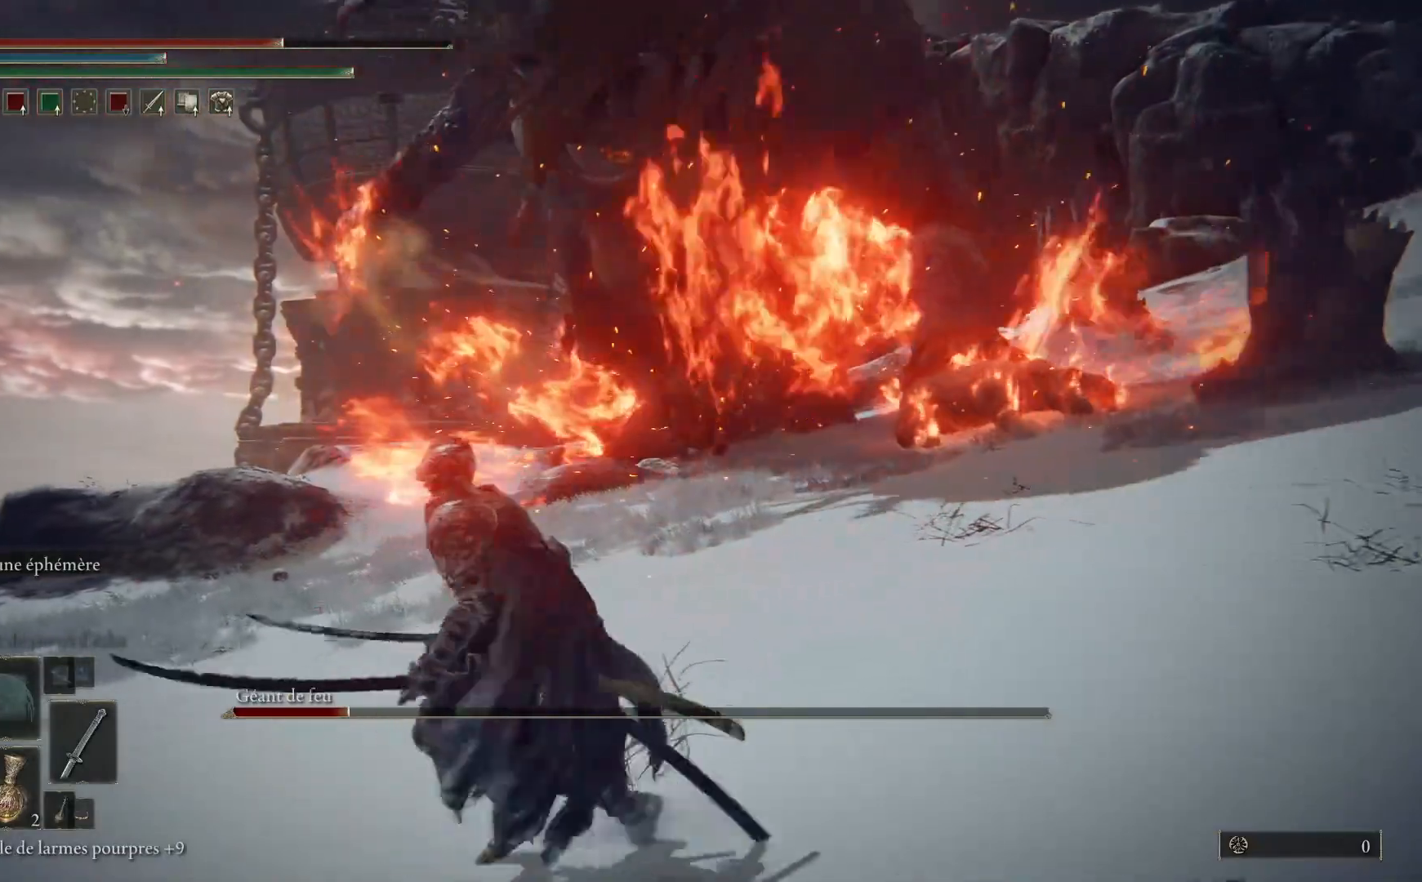
{"buttons": [], "left_stick": "up", "right_stick": "center", "events": [[83, "left_stick", "up"], [250, "right_stick", "up"], [267, "left_stick", "up-right"], [383, "right_stick", "center"], [400, "left_stick", "up"]]}
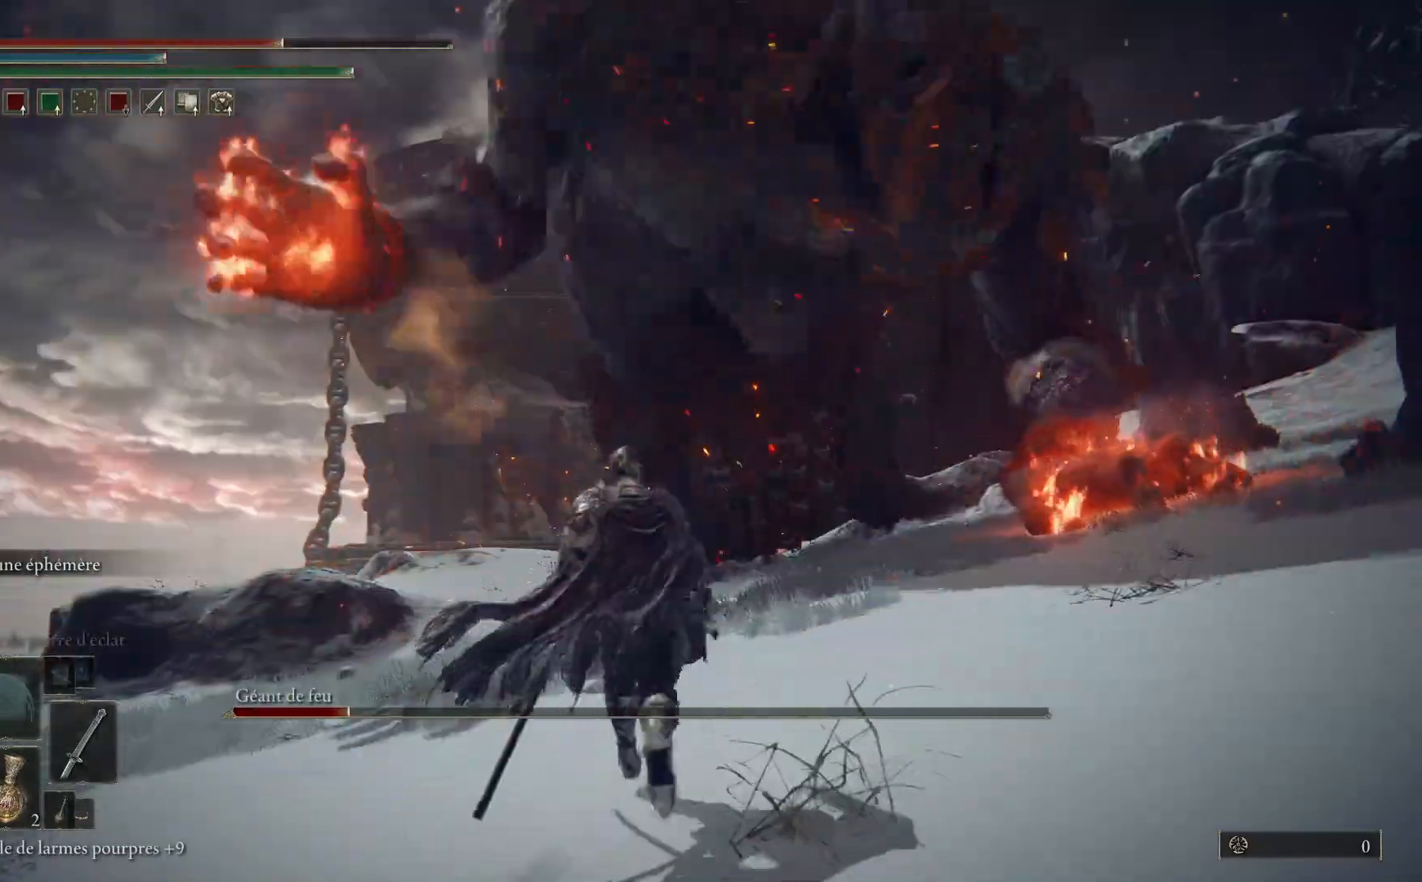
{"buttons": [], "left_stick": "up", "right_stick": "center", "events": [[33, "B", "down"], [133, "B", "up"]]}
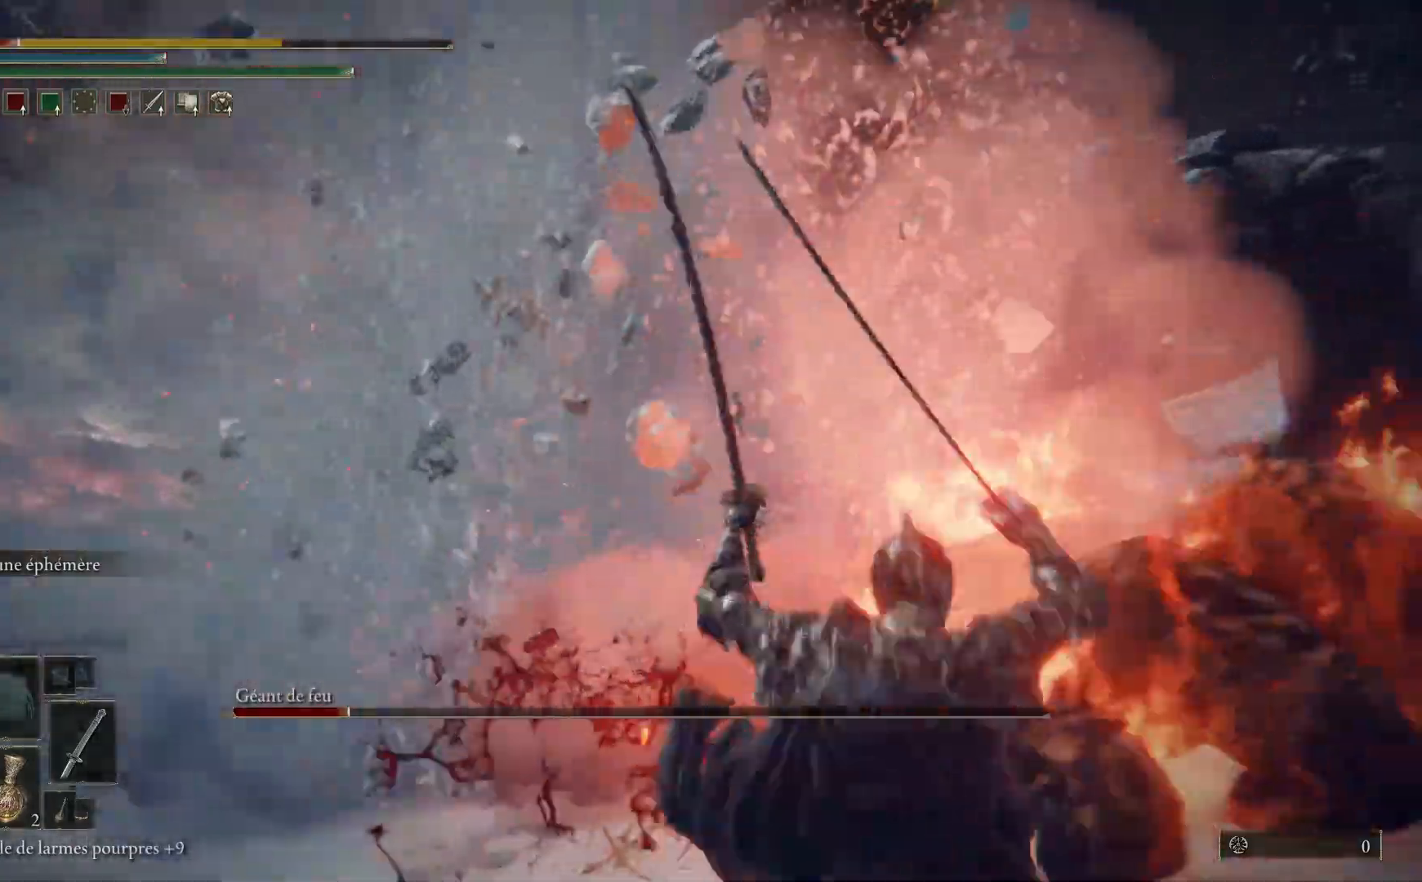
{"buttons": ["B"], "left_stick": "down", "right_stick": "center", "events": [[167, "left_stick", "down"], [300, "B", "down"], [417, "B", "up"], [483, "B", "down"]]}
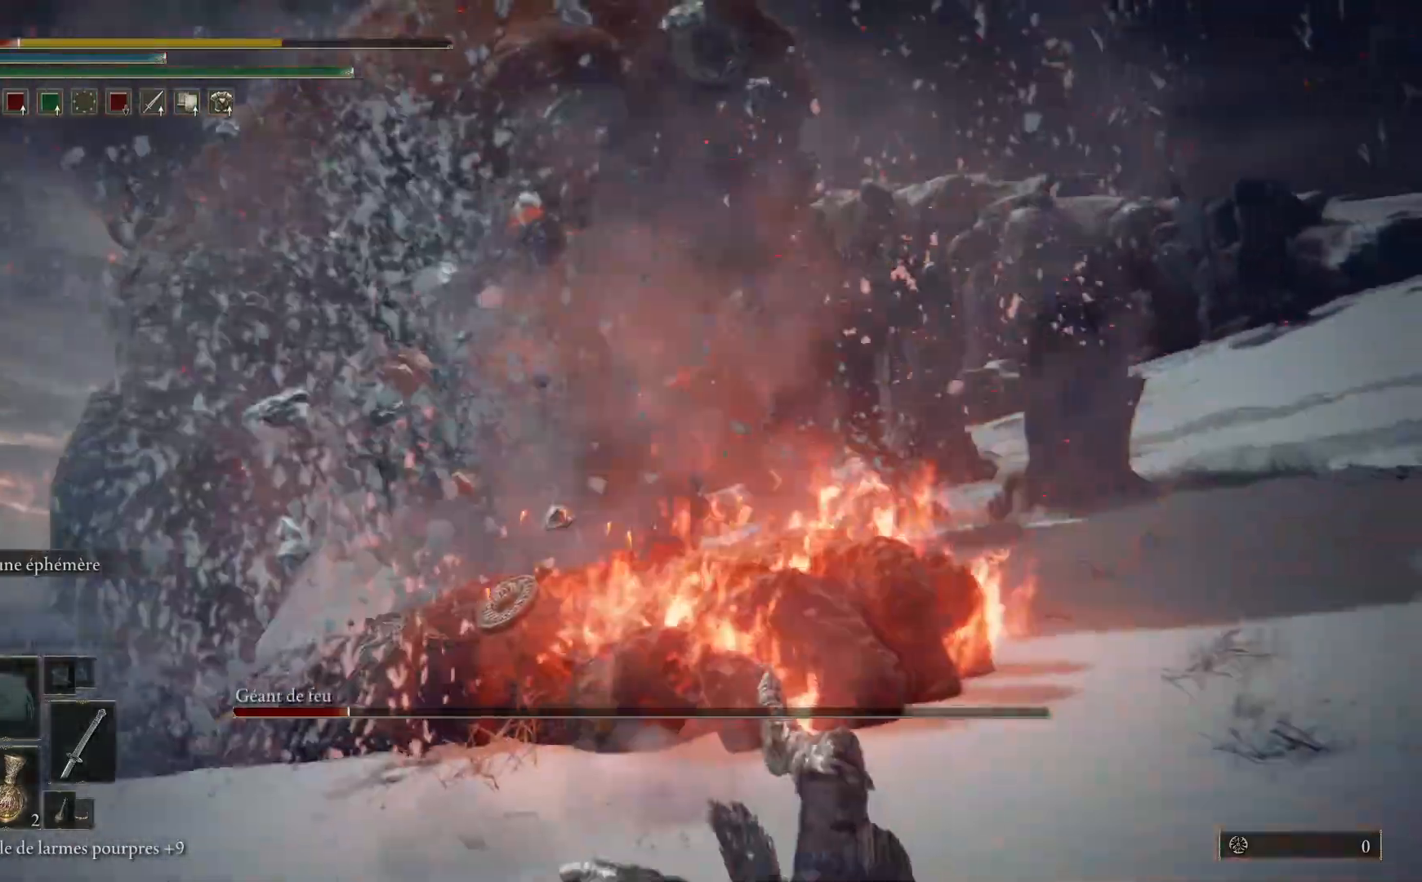
{"buttons": [], "left_stick": "down", "right_stick": "center", "events": [[67, "B", "up"], [133, "B", "down"], [217, "B", "up"], [283, "B", "down"], [383, "B", "up"]]}
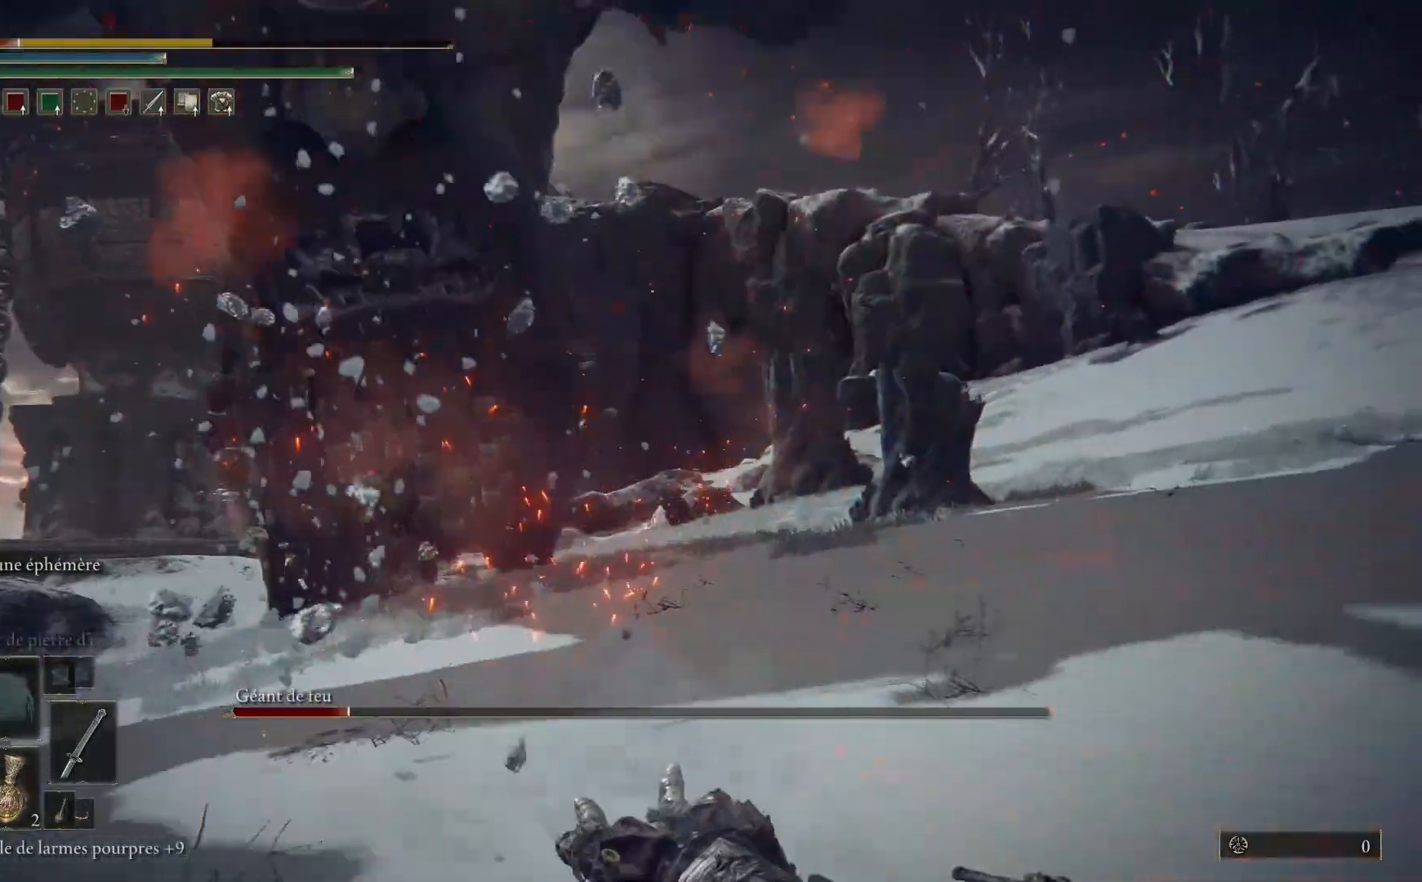
{"buttons": ["B"], "left_stick": "down", "right_stick": "center", "events": [[417, "B", "down"]]}
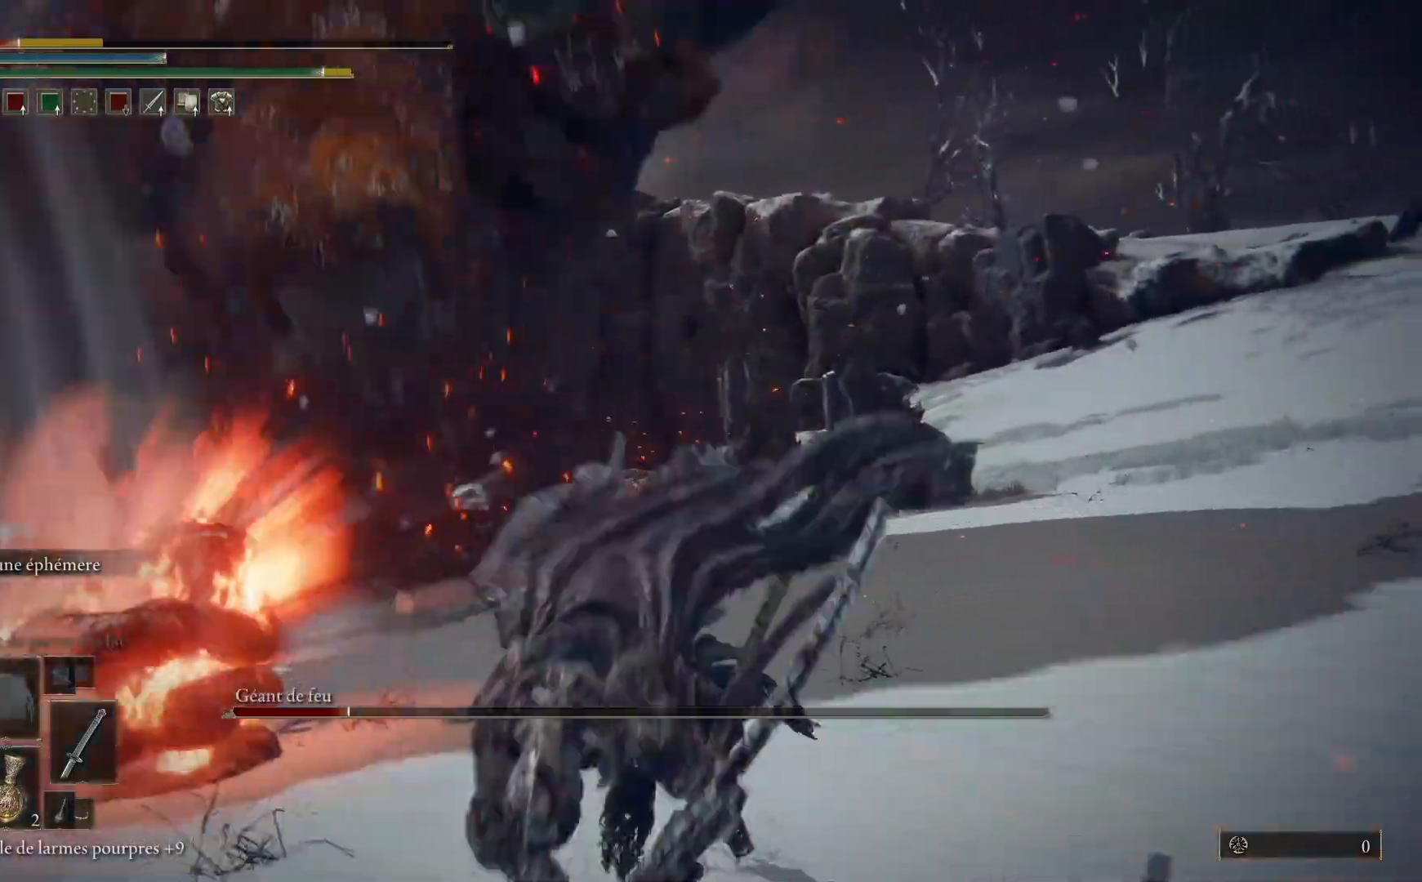
{"buttons": ["B"], "left_stick": "down", "right_stick": "center", "events": [[50, "B", "up"], [117, "B", "down"], [217, "B", "up"], [467, "B", "down"]]}
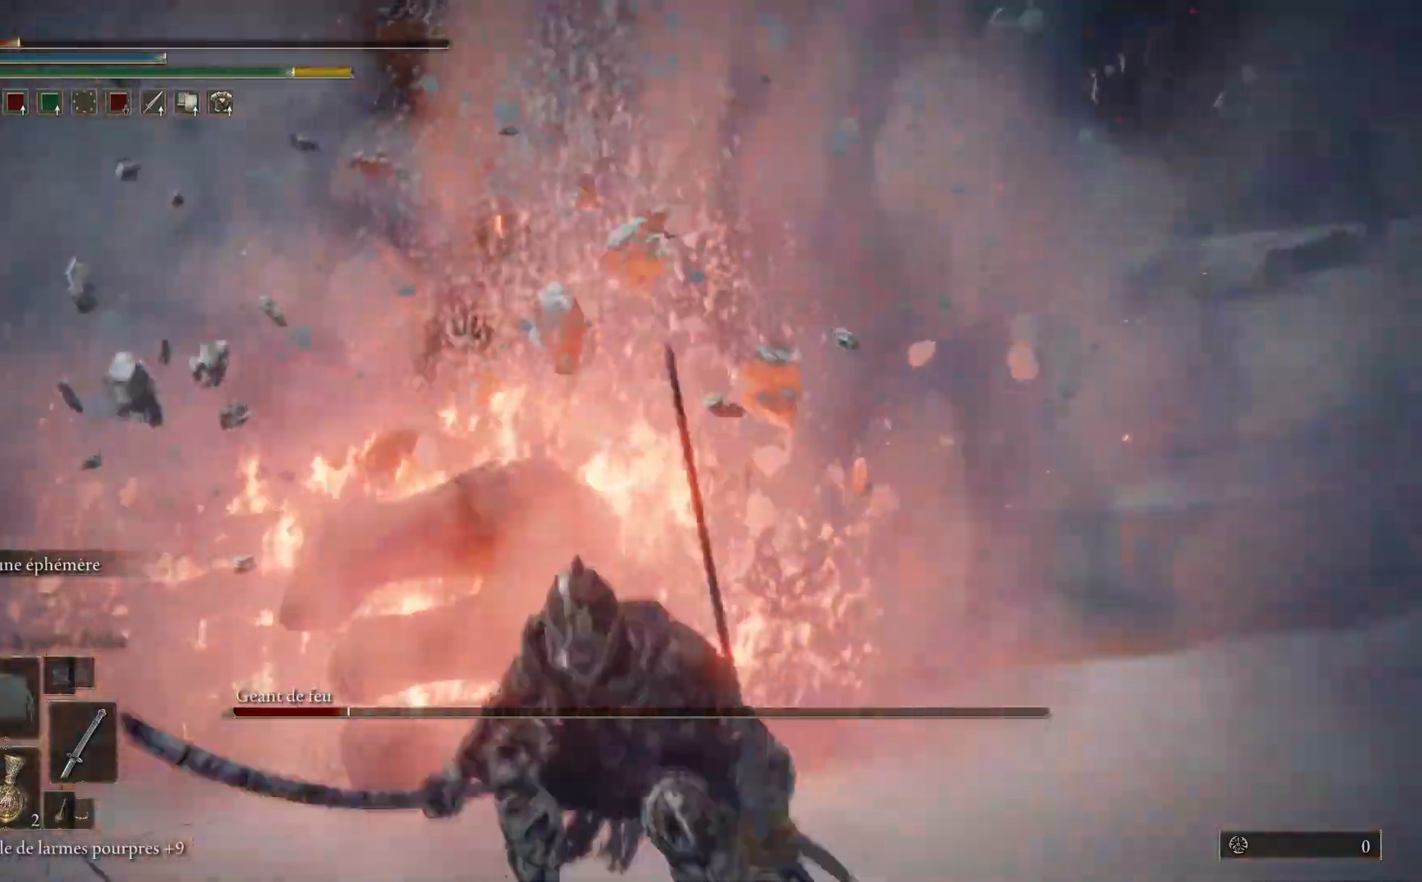
{"buttons": ["X"], "left_stick": "down", "right_stick": "center", "events": [[33, "B", "up"], [483, "X", "down"]]}
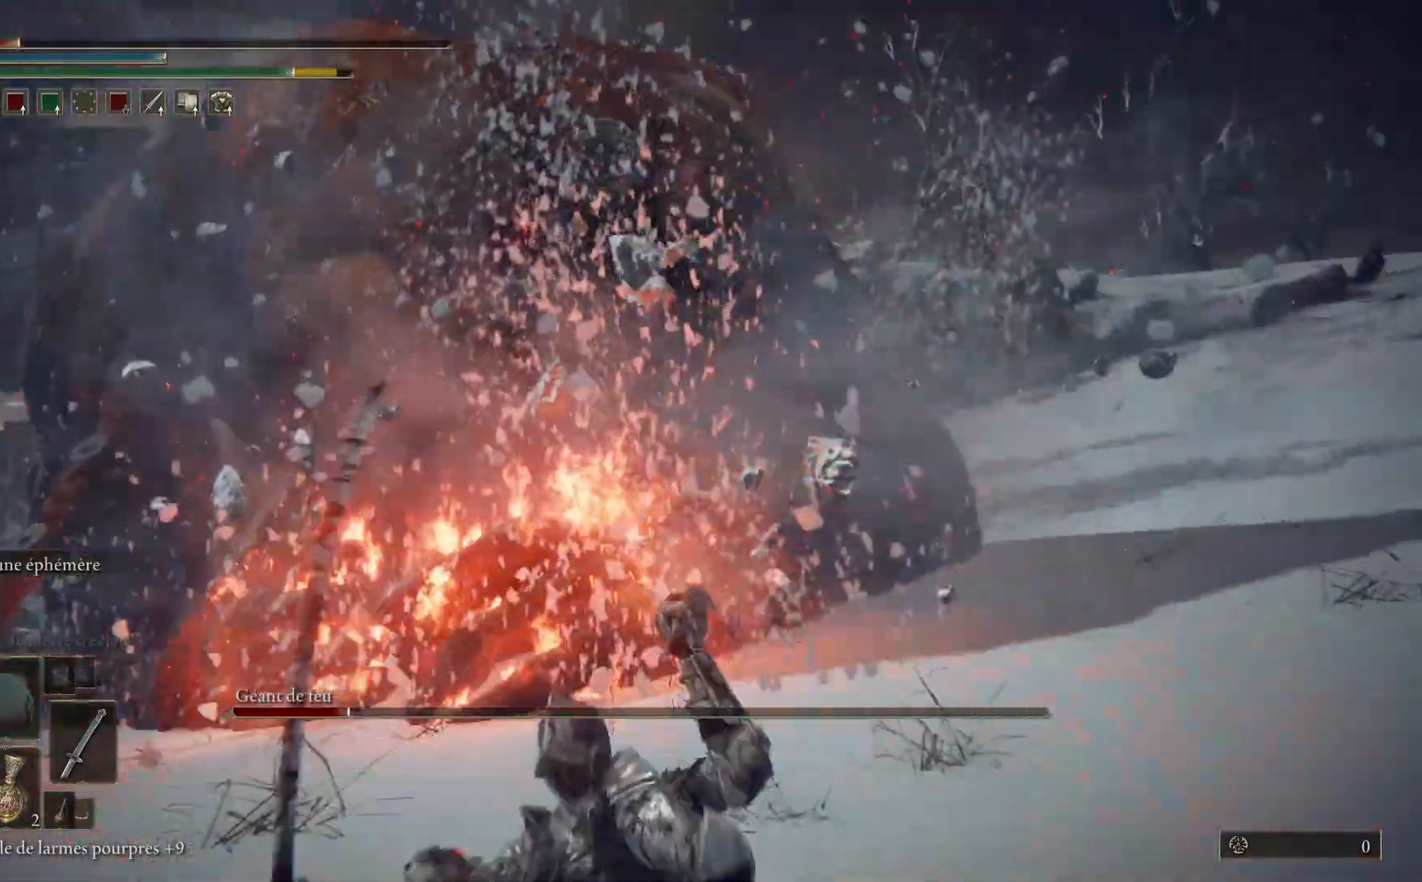
{"buttons": [], "left_stick": "down-right", "right_stick": "center", "events": [[83, "X", "up"], [267, "left_stick", "down-right"]]}